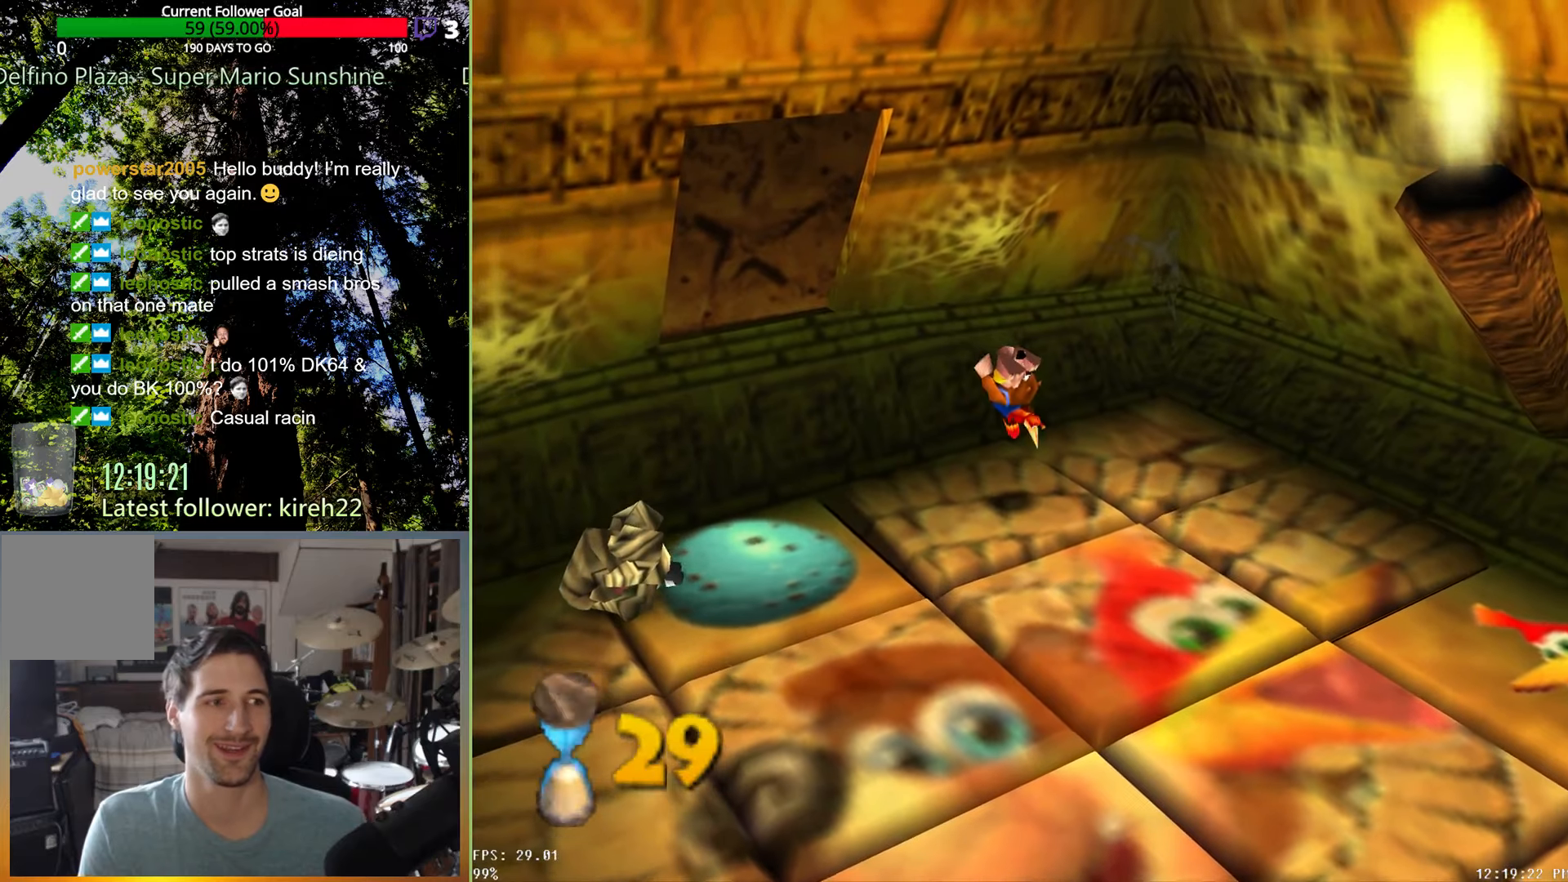
Gameplay with a controller (Xbox layout); each line is a JSON object with the inputs held at the frame after it. "events" lists button and stick changes between this image and that frame as [ms after this image, input, new state], when the widget could be followed in between. Not read: L3 R3.
{"buttons": [], "left_stick": "right", "right_stick": "center", "events": [[42, "left_stick", "right"]]}
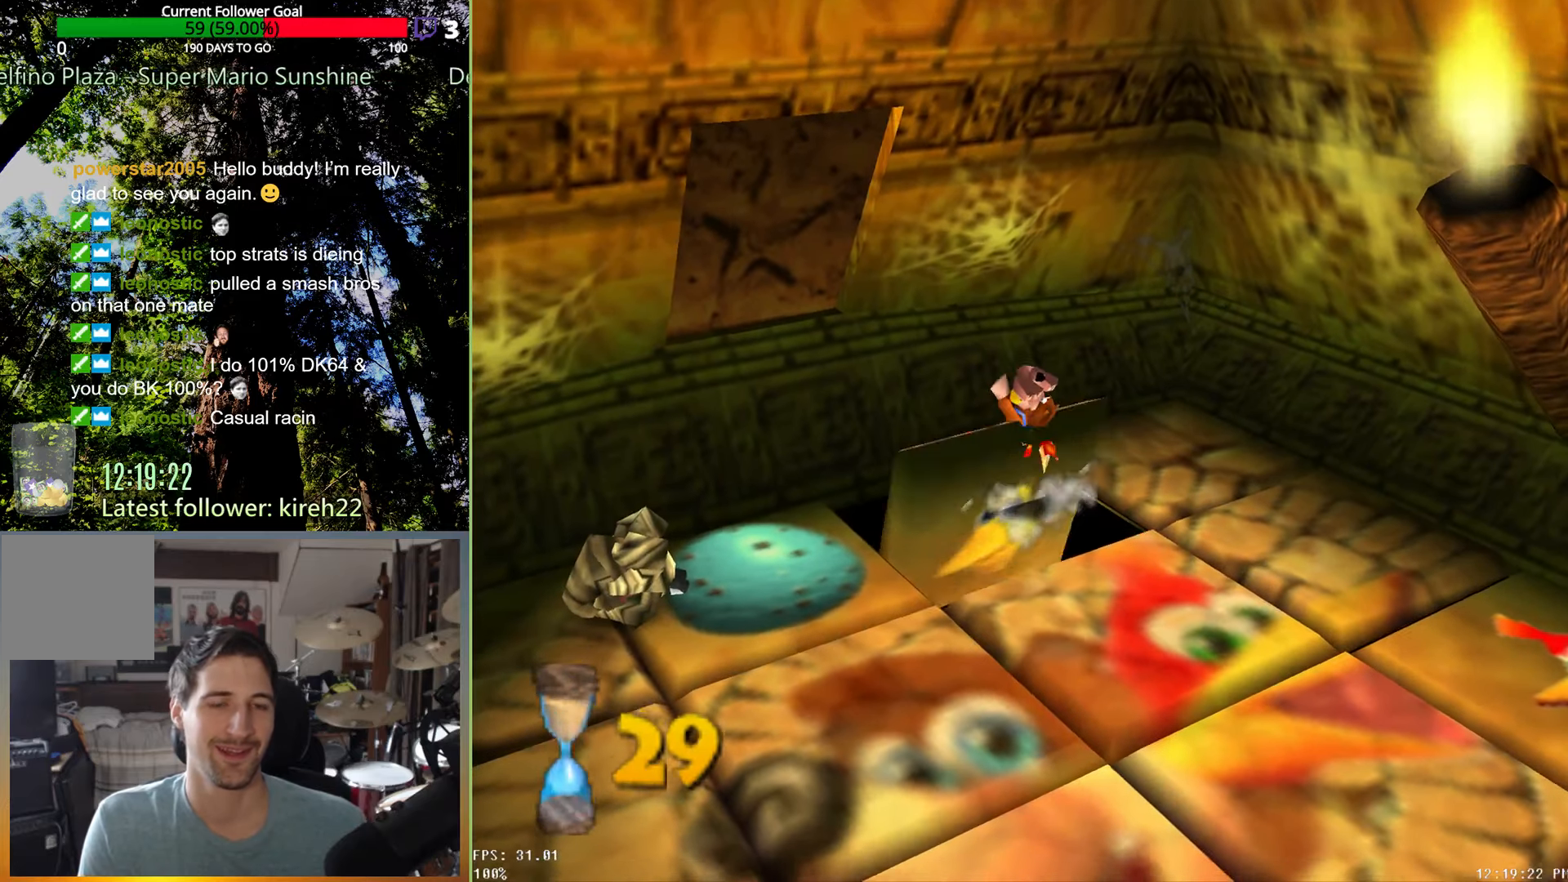
{"buttons": [], "left_stick": "up-right", "right_stick": "center", "events": [[125, "left_stick", "up-right"]]}
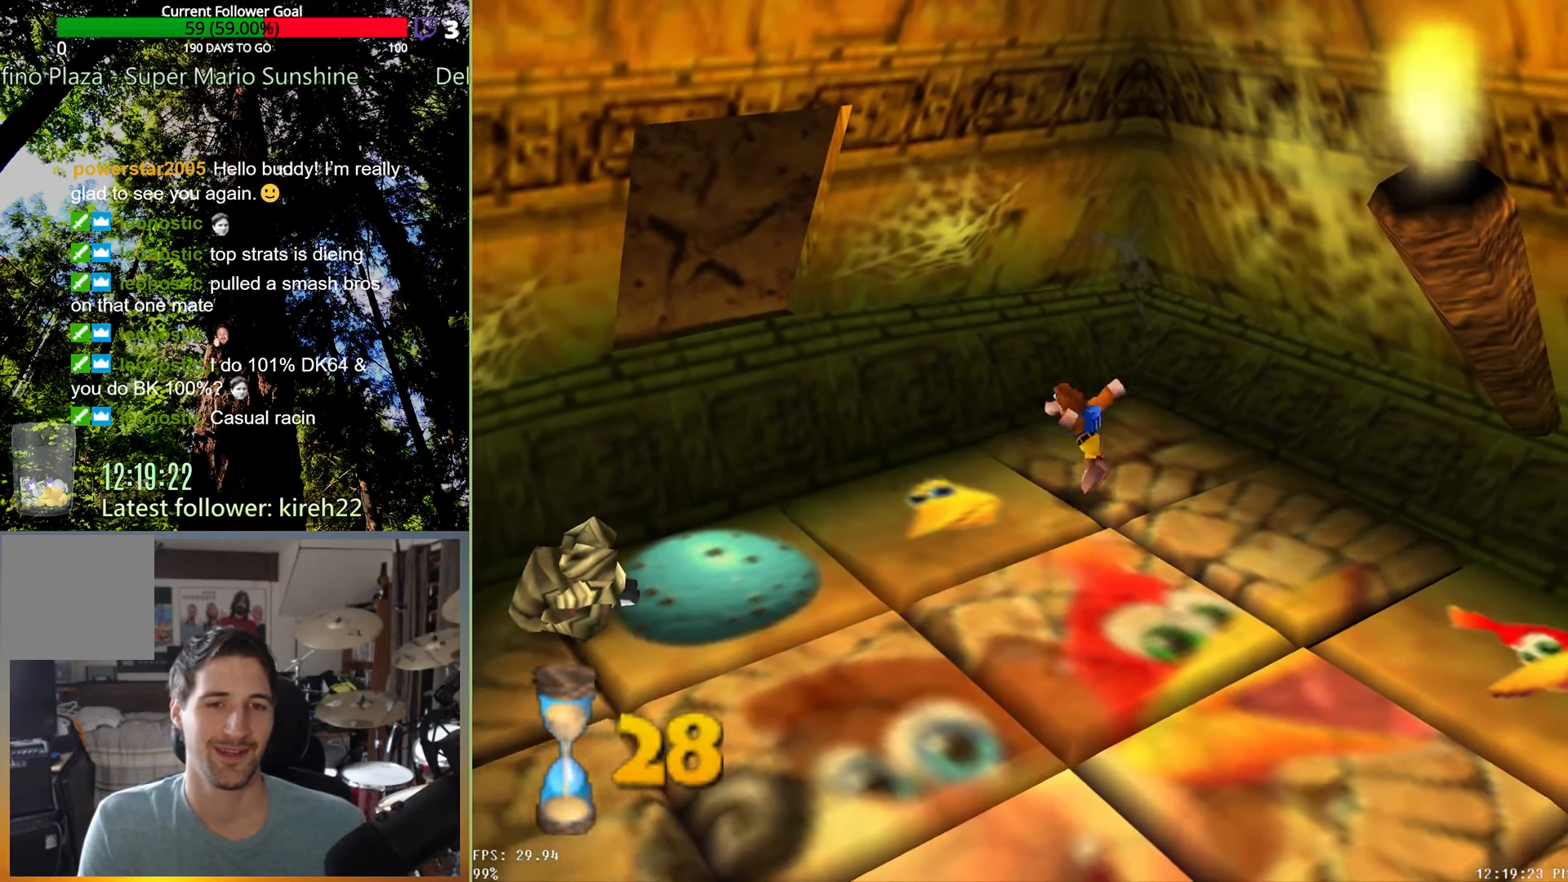
{"buttons": [], "left_stick": "center", "right_stick": "center", "events": [[125, "left_stick", "center"], [167, "A", "down"], [313, "A", "up"], [354, "R2", "down"], [500, "R2", "up"]]}
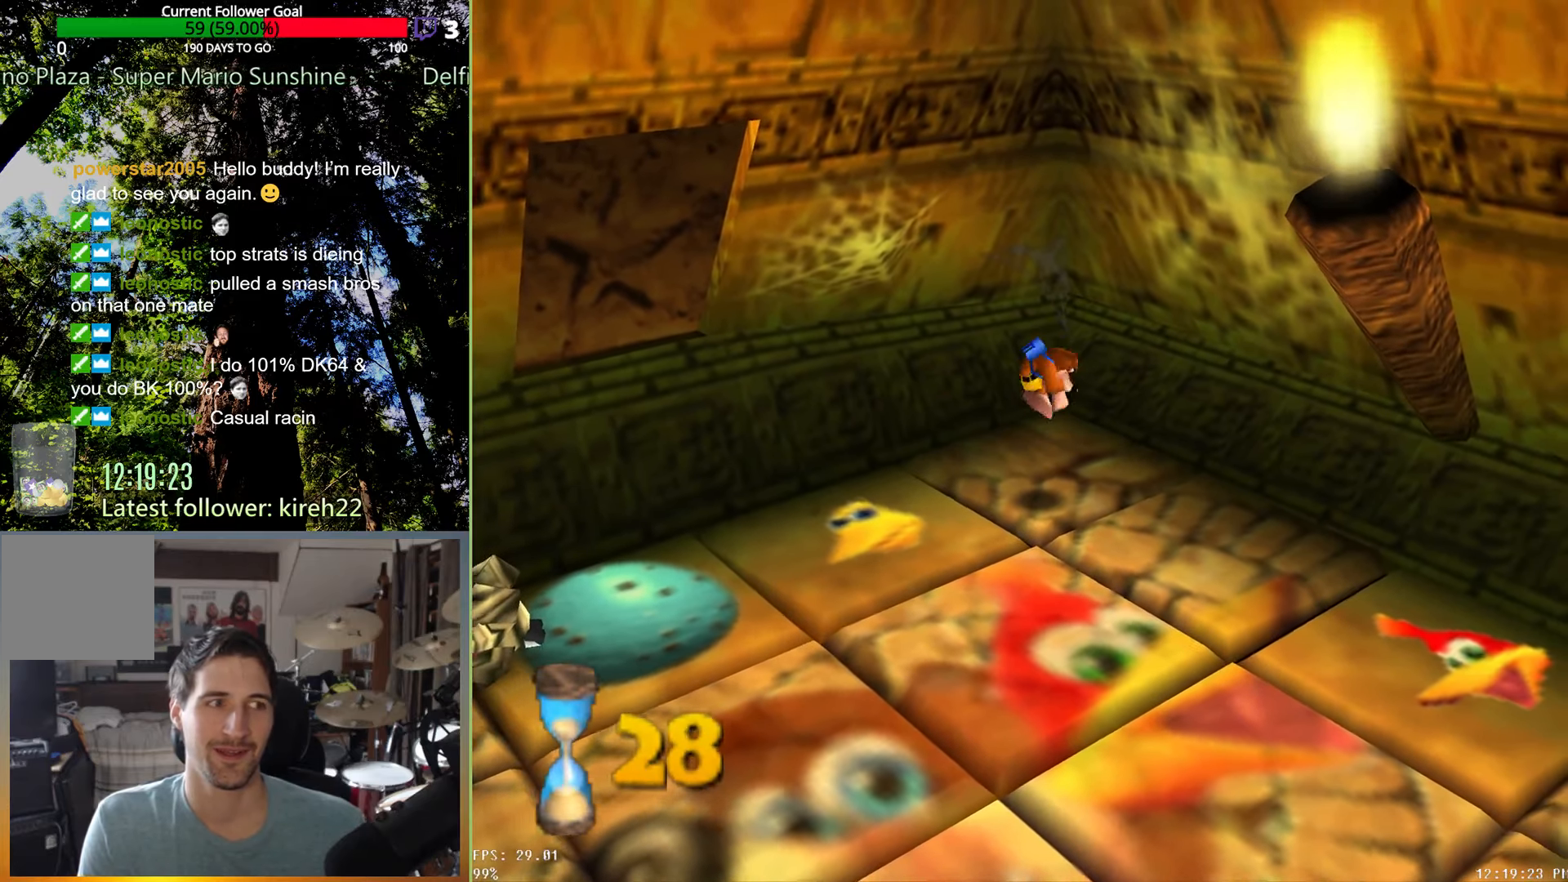
{"buttons": [], "left_stick": "center", "right_stick": "center", "events": []}
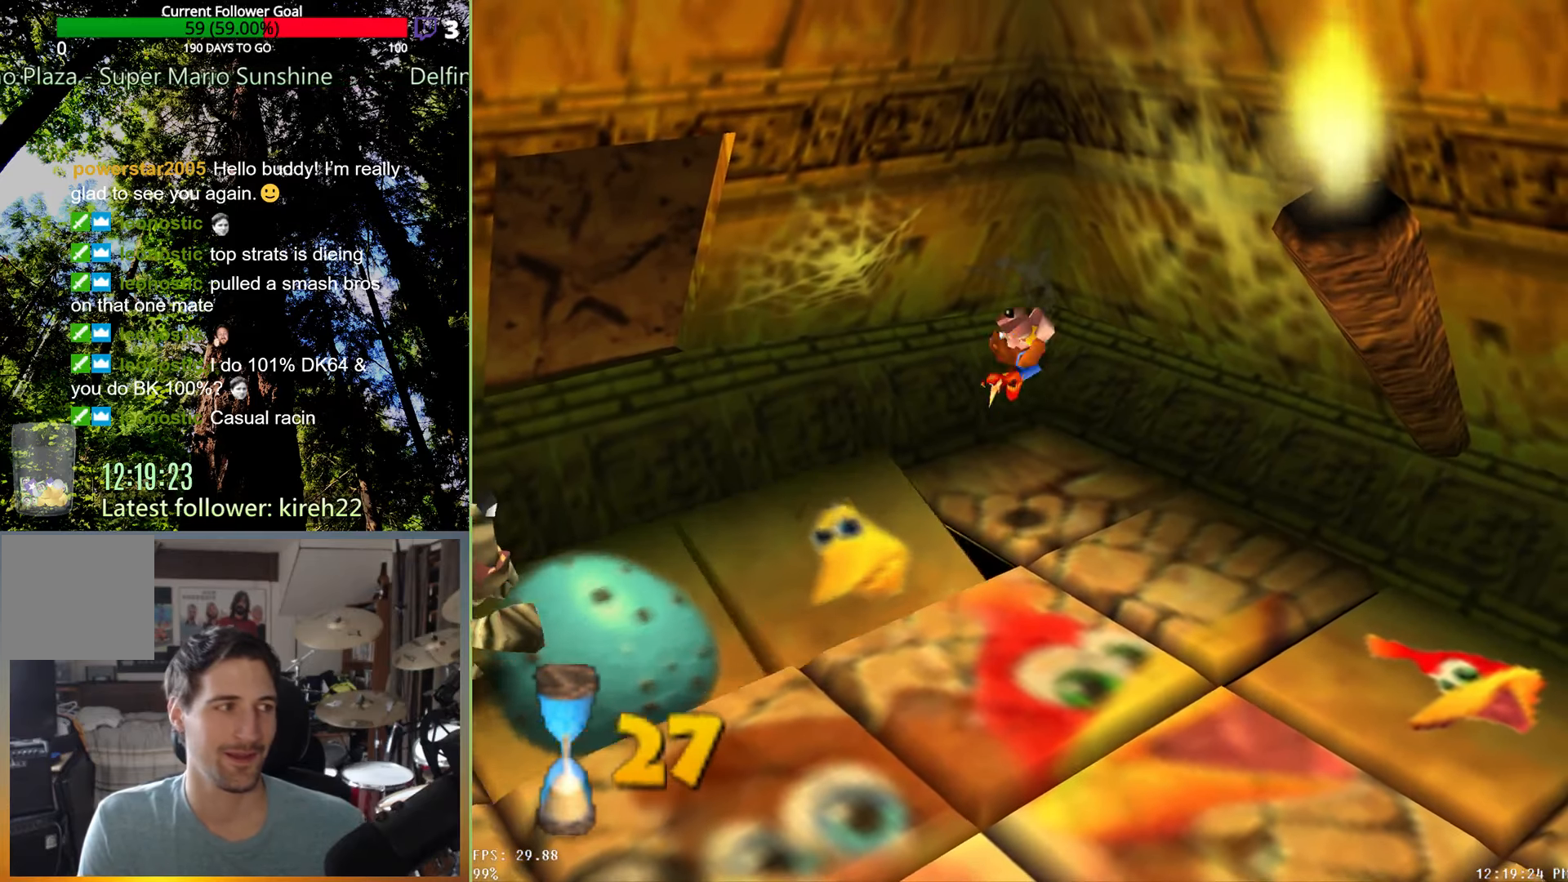
{"buttons": [], "left_stick": "down", "right_stick": "center", "events": [[104, "left_stick", "down"]]}
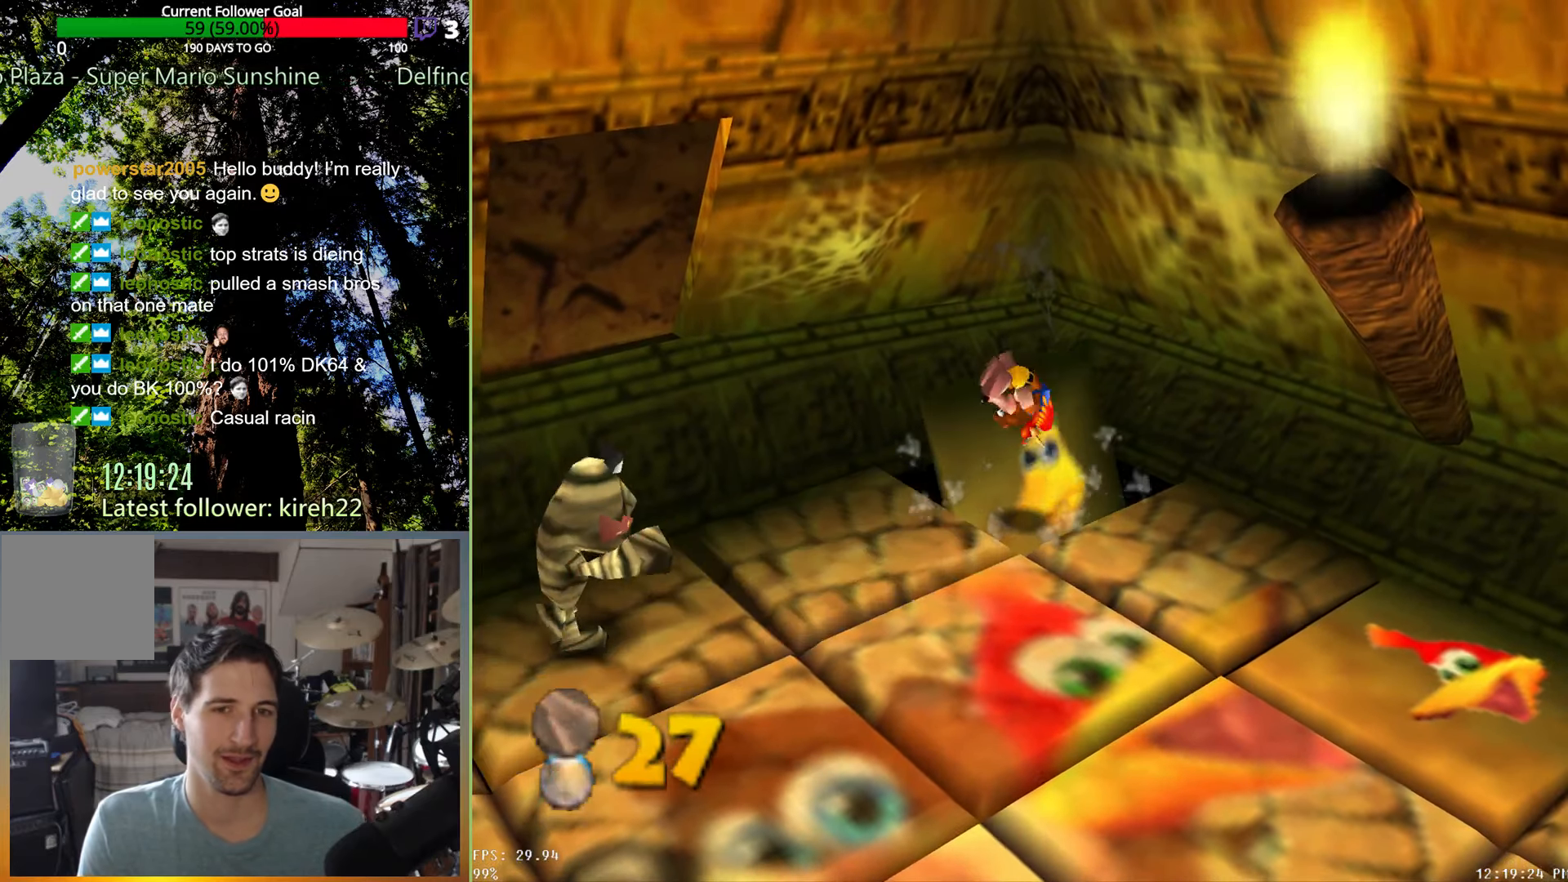
{"buttons": [], "left_stick": "down-left", "right_stick": "center", "events": [[250, "left_stick", "down-right"], [396, "left_stick", "down-left"]]}
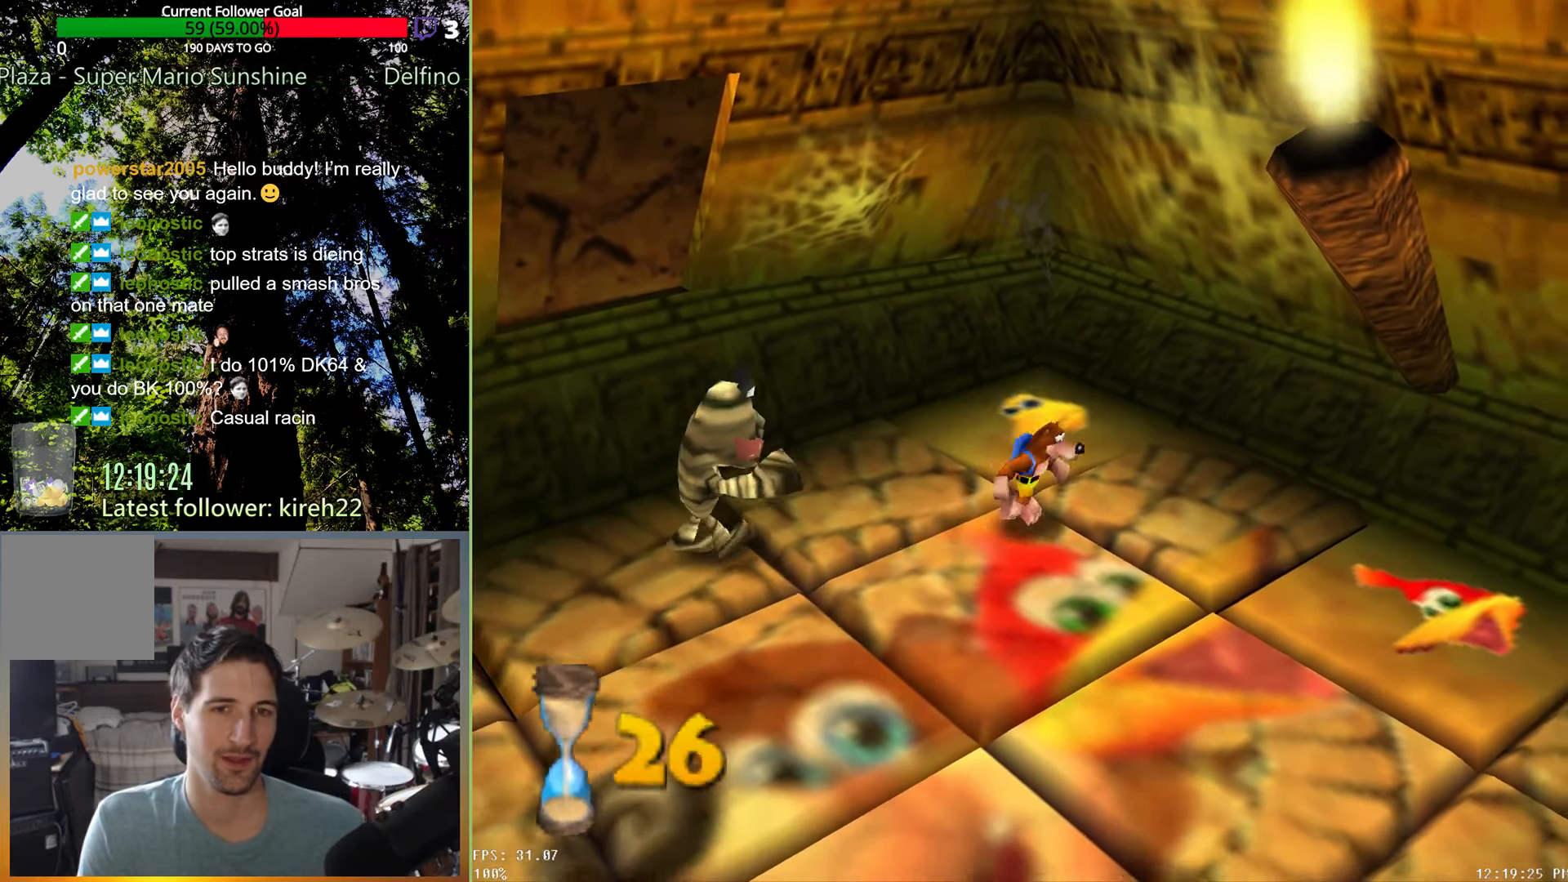
{"buttons": [], "left_stick": "up-left", "right_stick": "center", "events": [[167, "left_stick", "up-left"], [271, "X", "down"], [396, "X", "up"]]}
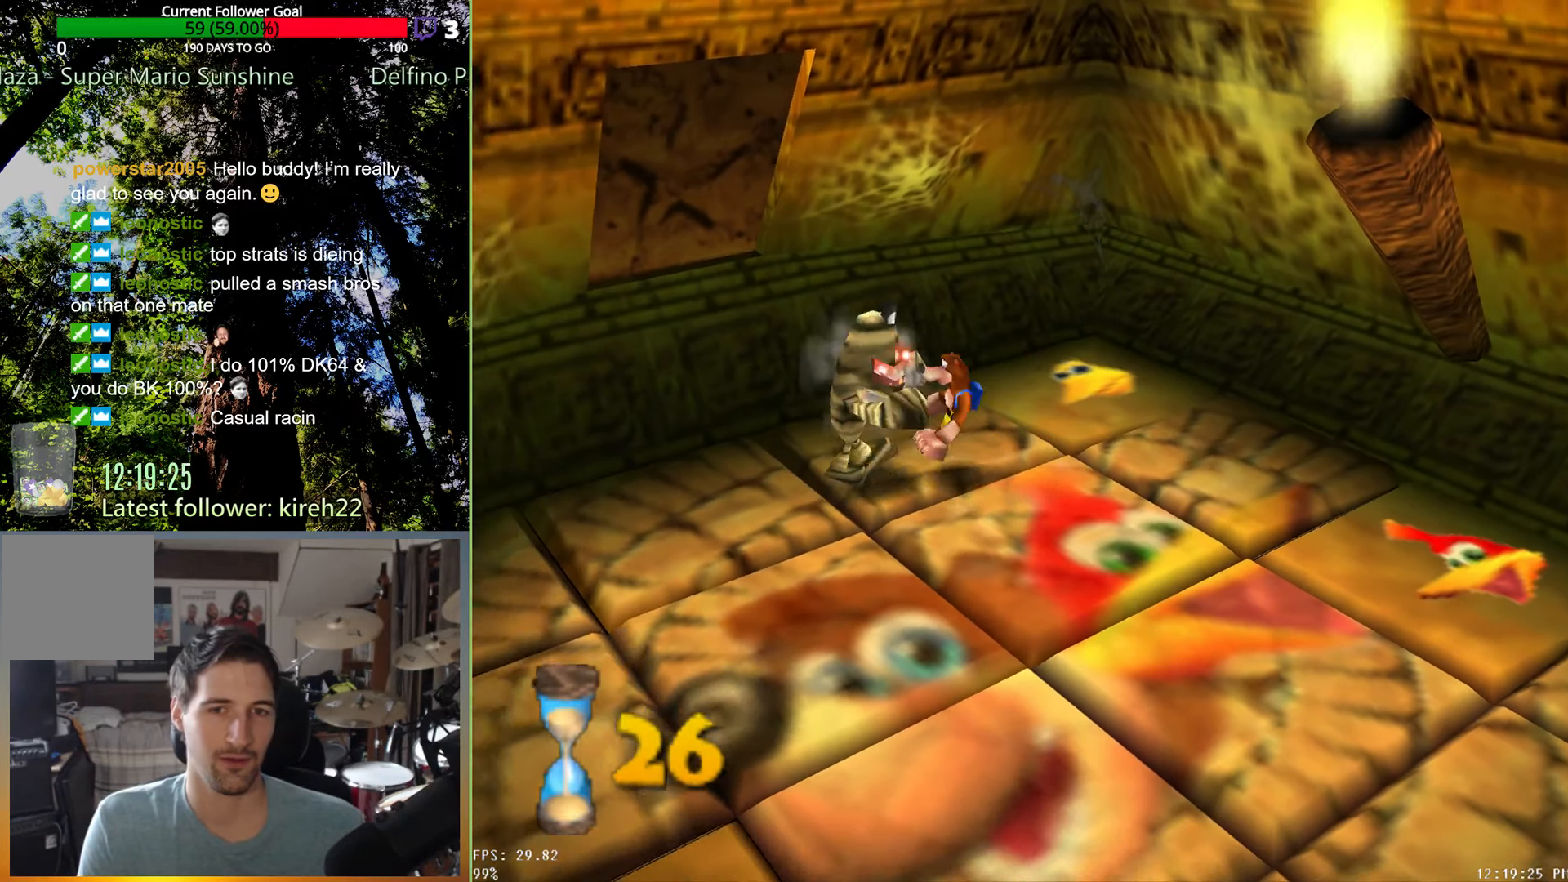
{"buttons": [], "left_stick": "up-left", "right_stick": "center", "events": []}
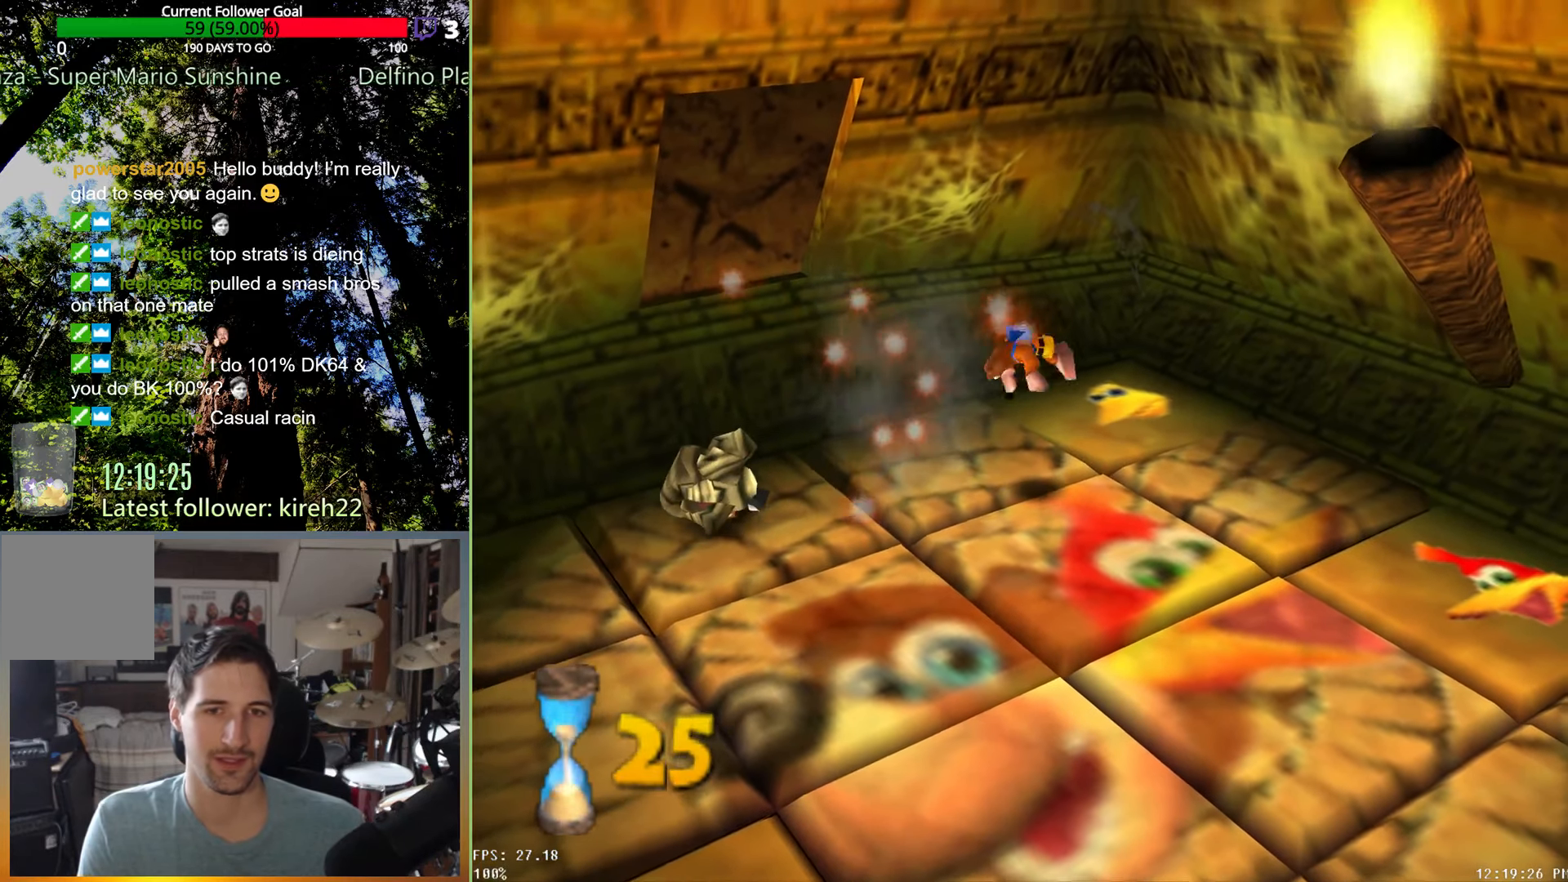
{"buttons": [], "left_stick": "up-left", "right_stick": "center", "events": [[396, "A", "down"], [500, "A", "up"]]}
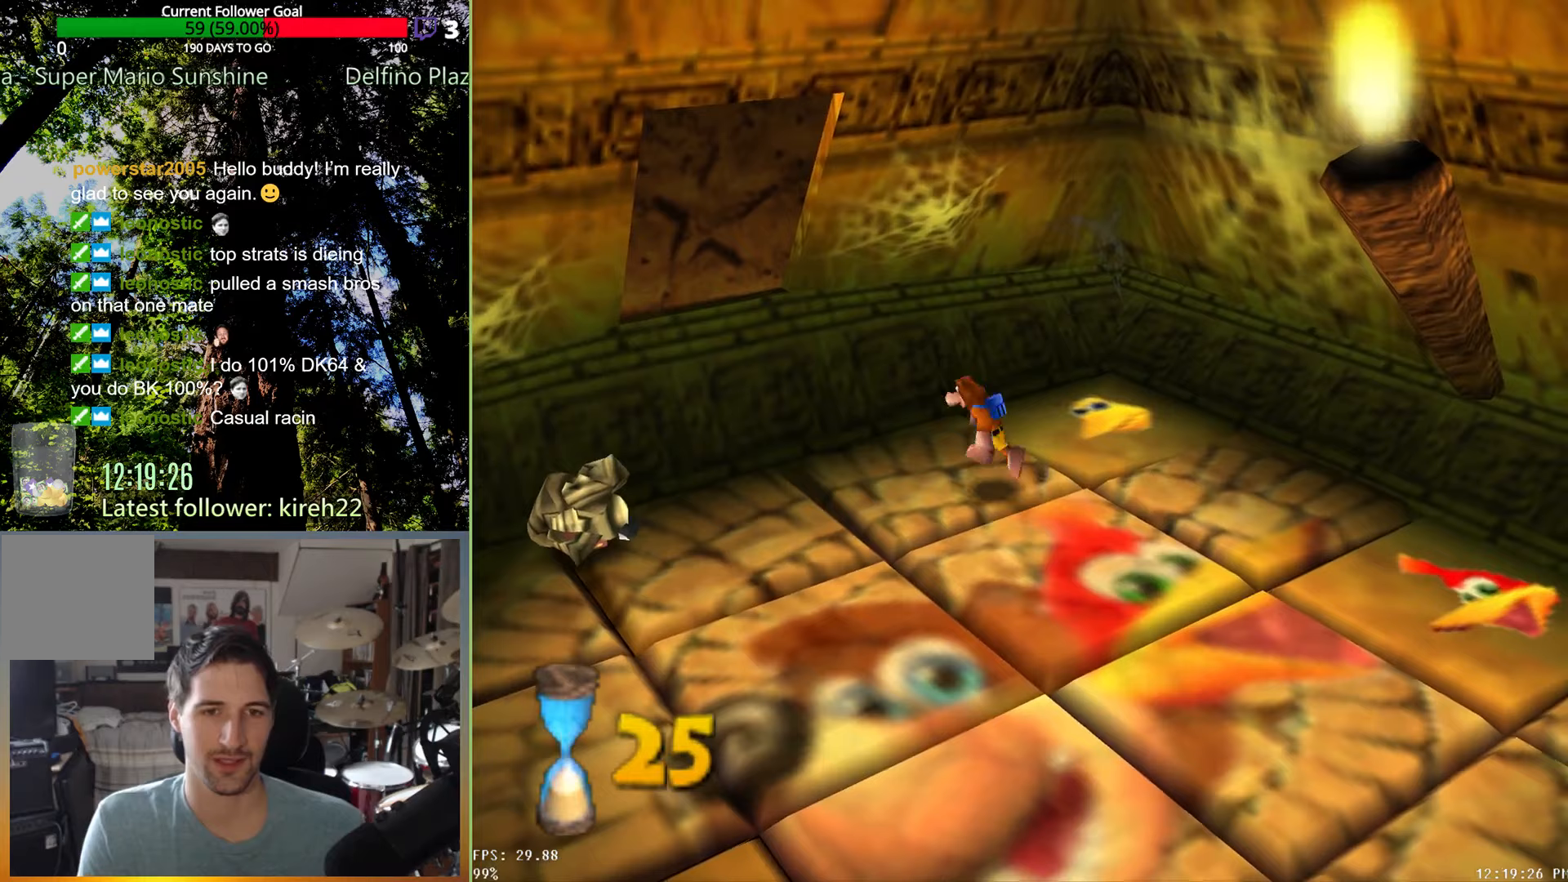
{"buttons": [], "left_stick": "down", "right_stick": "center", "events": [[42, "R2", "down"], [104, "left_stick", "center"], [146, "R2", "up"], [396, "left_stick", "down"]]}
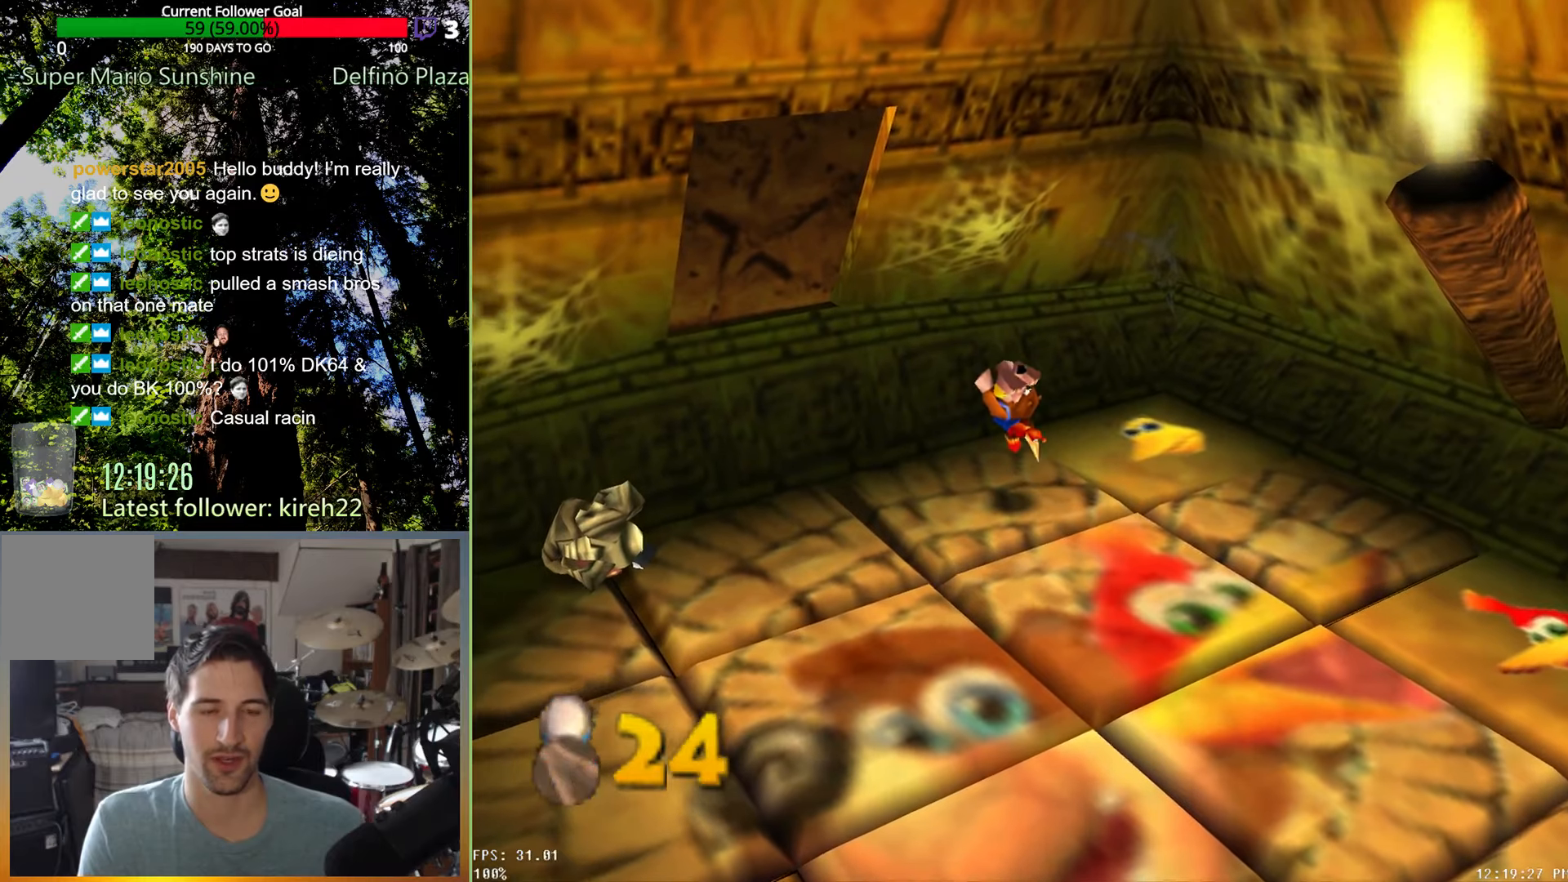
{"buttons": [], "left_stick": "down", "right_stick": "center", "events": []}
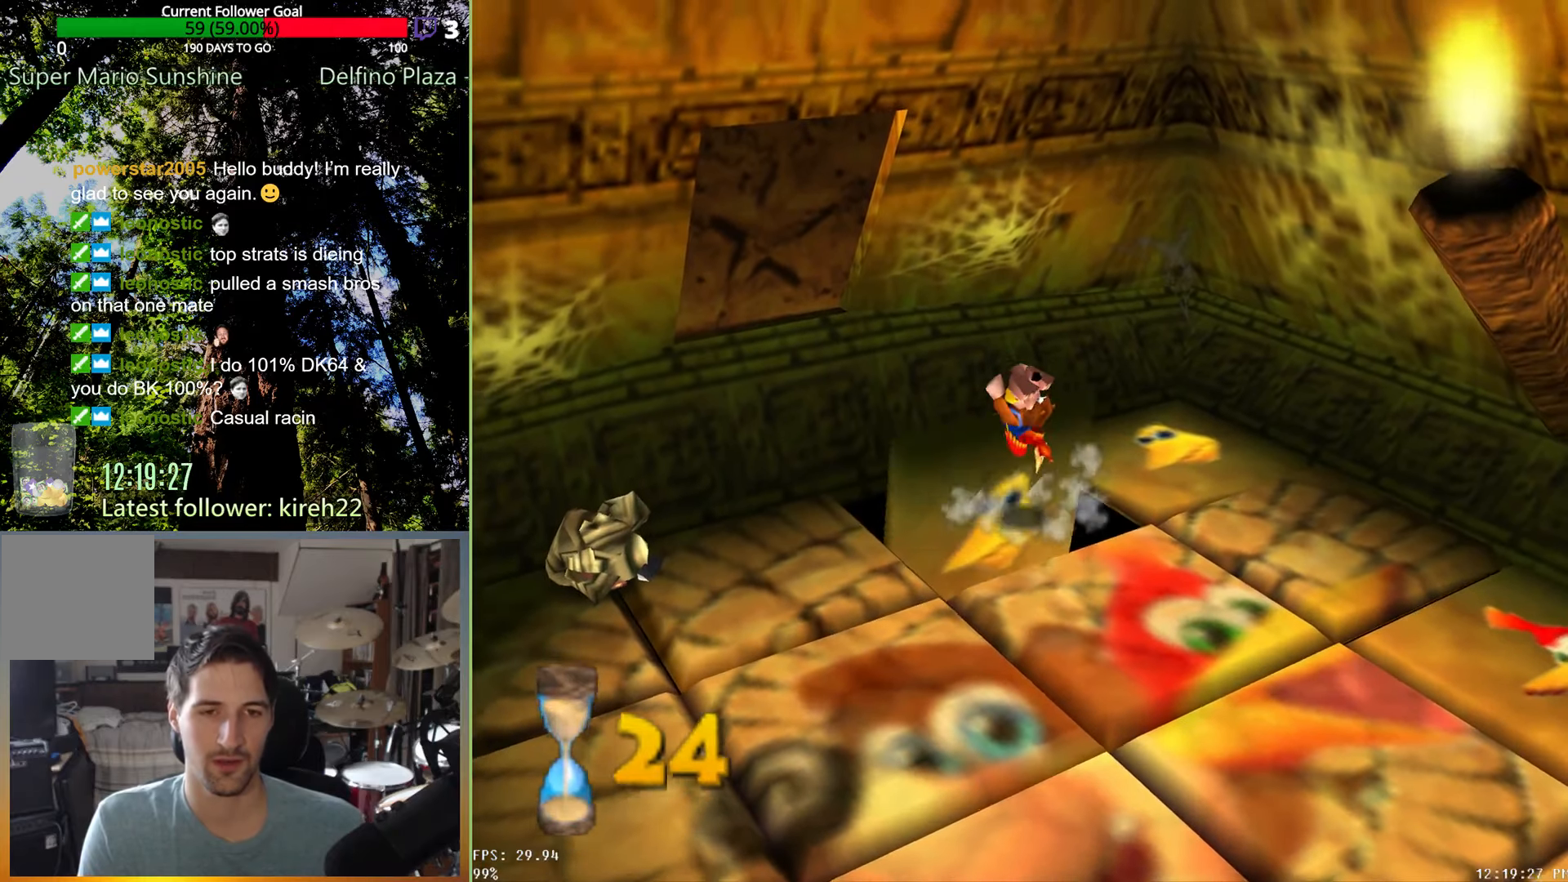
{"buttons": [], "left_stick": "down", "right_stick": "center", "events": []}
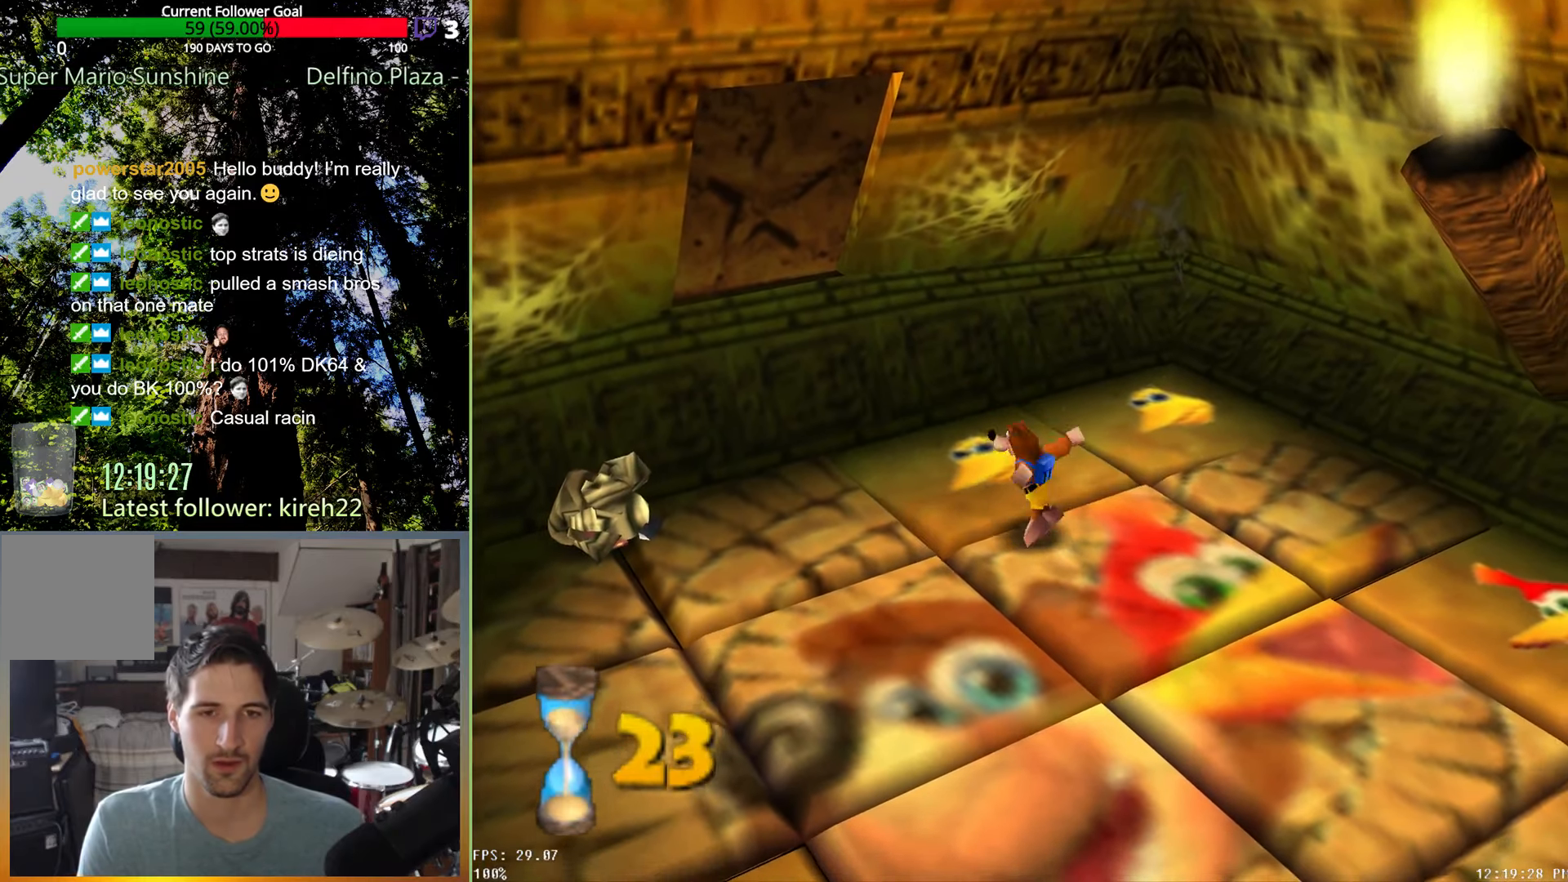
{"buttons": [], "left_stick": "center", "right_stick": "center", "events": [[167, "left_stick", "center"], [188, "R2", "down"], [292, "R2", "up"]]}
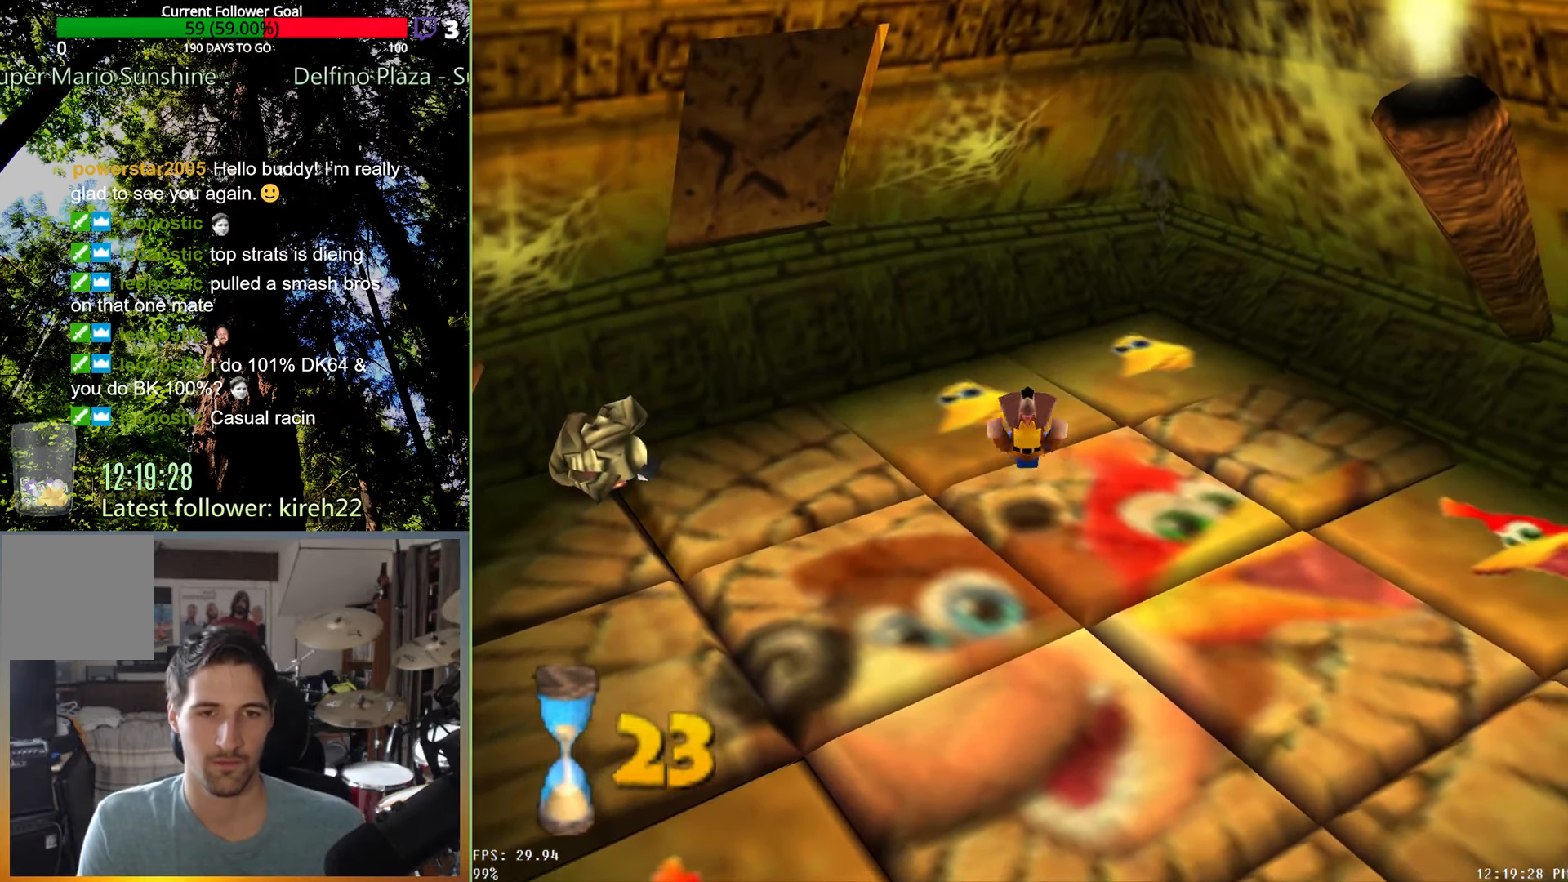
{"buttons": [], "left_stick": "down", "right_stick": "center", "events": [[104, "left_stick", "down"]]}
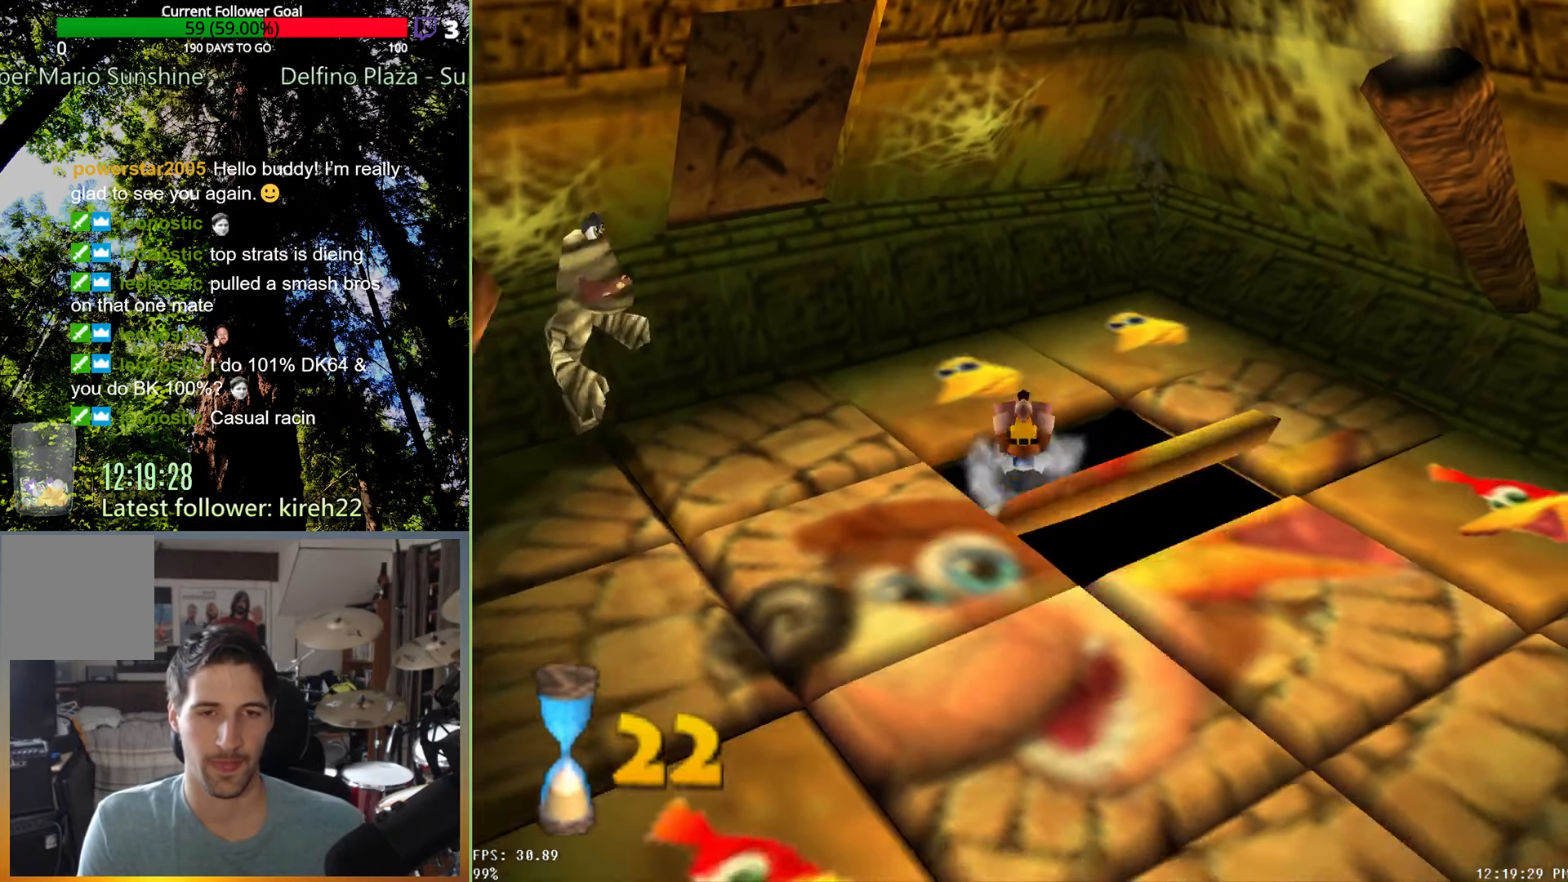
{"buttons": [], "left_stick": "down-left", "right_stick": "center", "events": [[125, "left_stick", "down-left"]]}
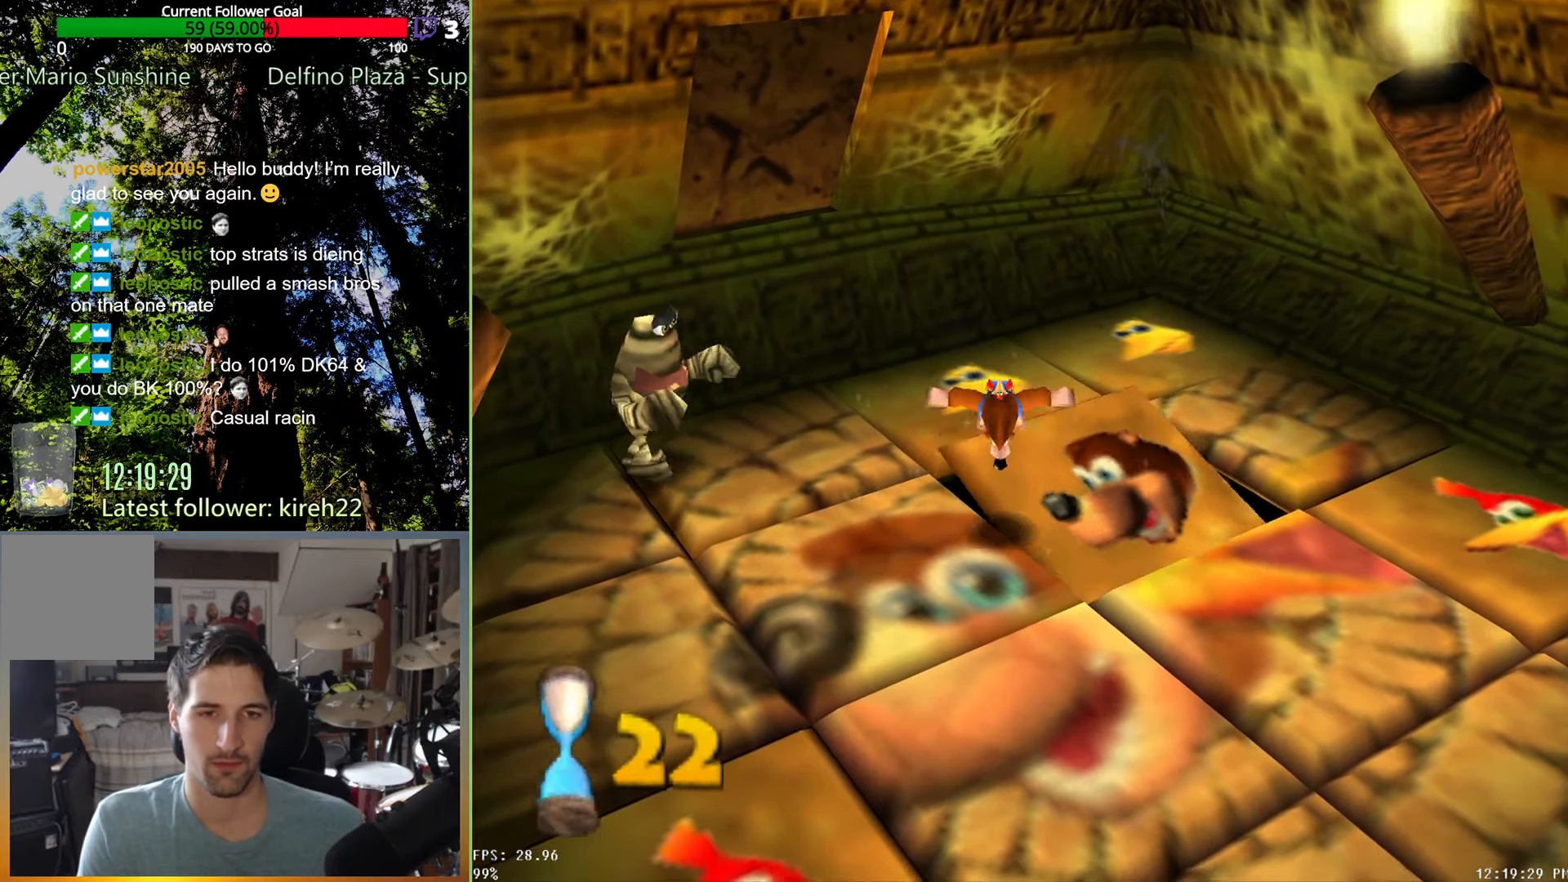
{"buttons": [], "left_stick": "down", "right_stick": "center", "events": [[250, "left_stick", "down"]]}
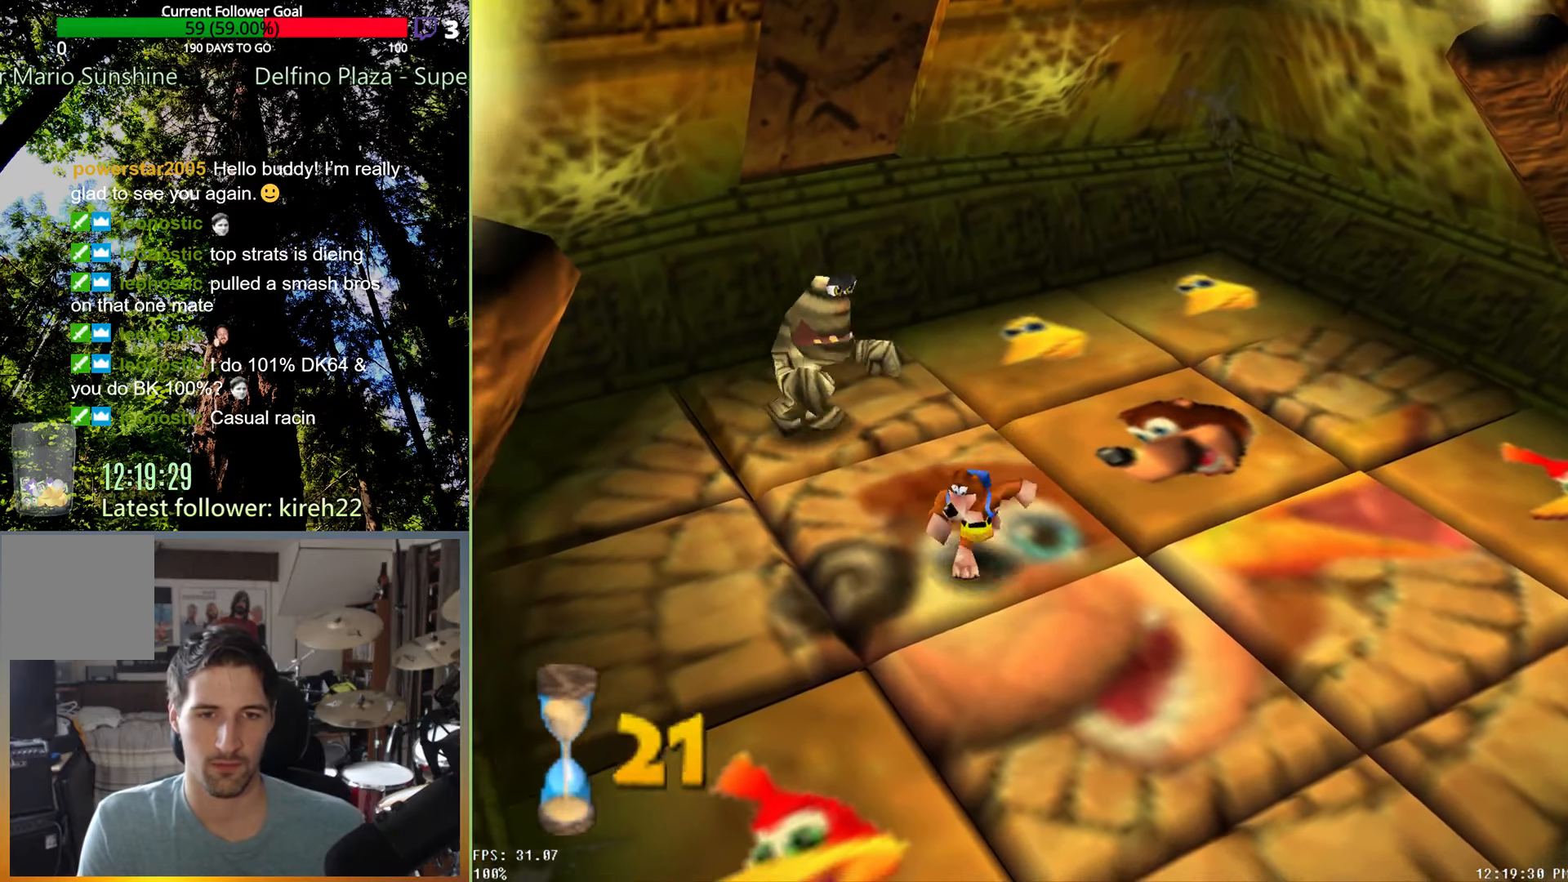
{"buttons": [], "left_stick": "down-right", "right_stick": "center", "events": [[104, "left_stick", "down-right"], [208, "A", "down"], [438, "A", "up"]]}
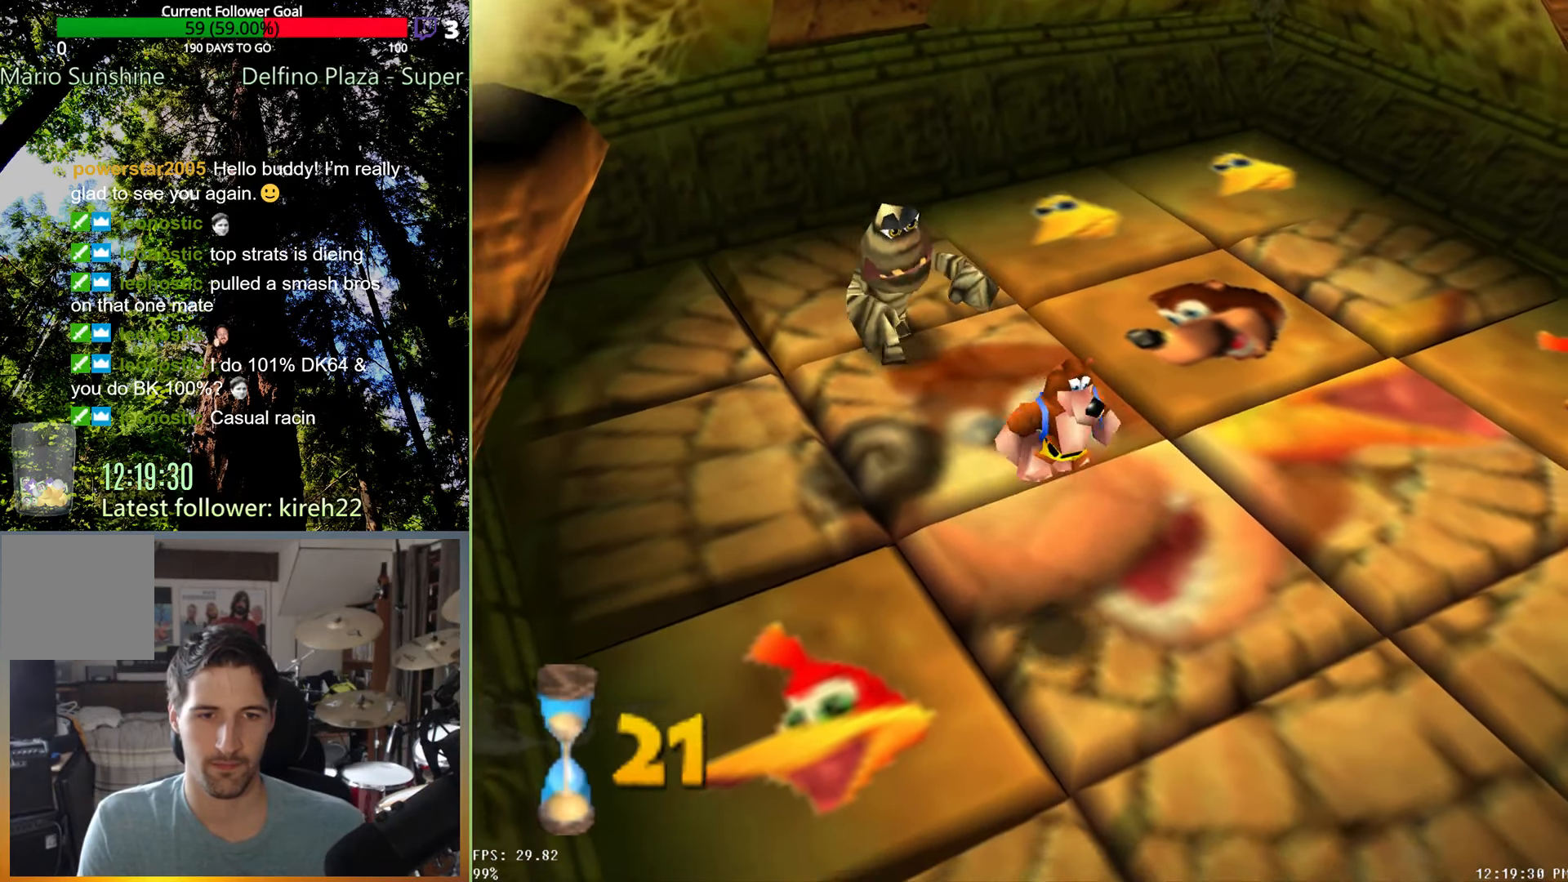
{"buttons": [], "left_stick": "center", "right_stick": "center", "events": [[21, "R2", "down"], [42, "left_stick", "center"], [146, "R2", "up"]]}
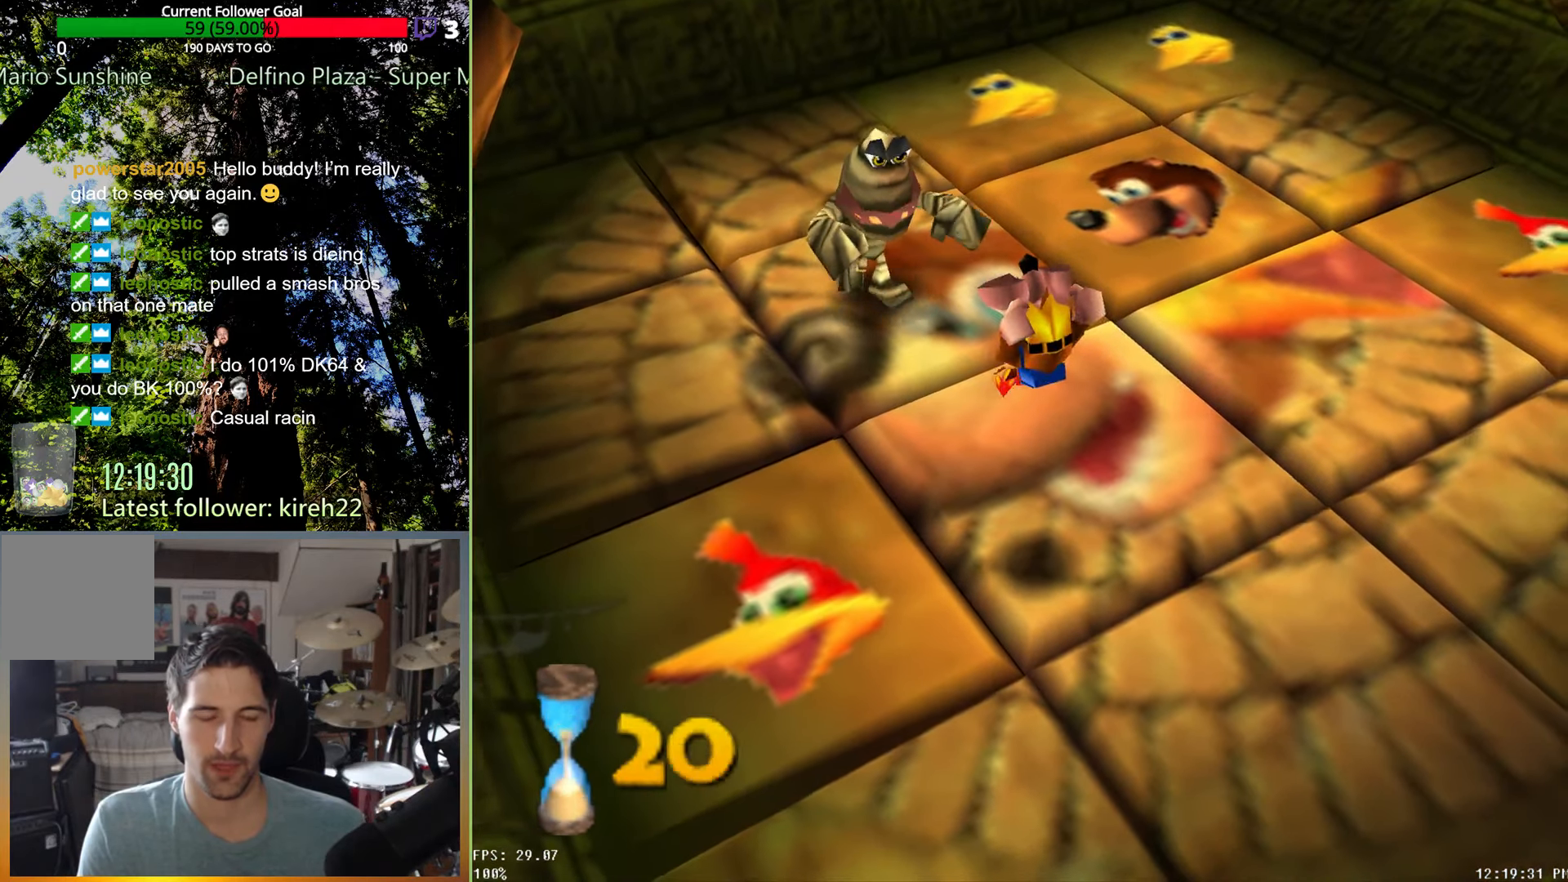
{"buttons": [], "left_stick": "down-right", "right_stick": "center", "events": [[63, "left_stick", "down-right"]]}
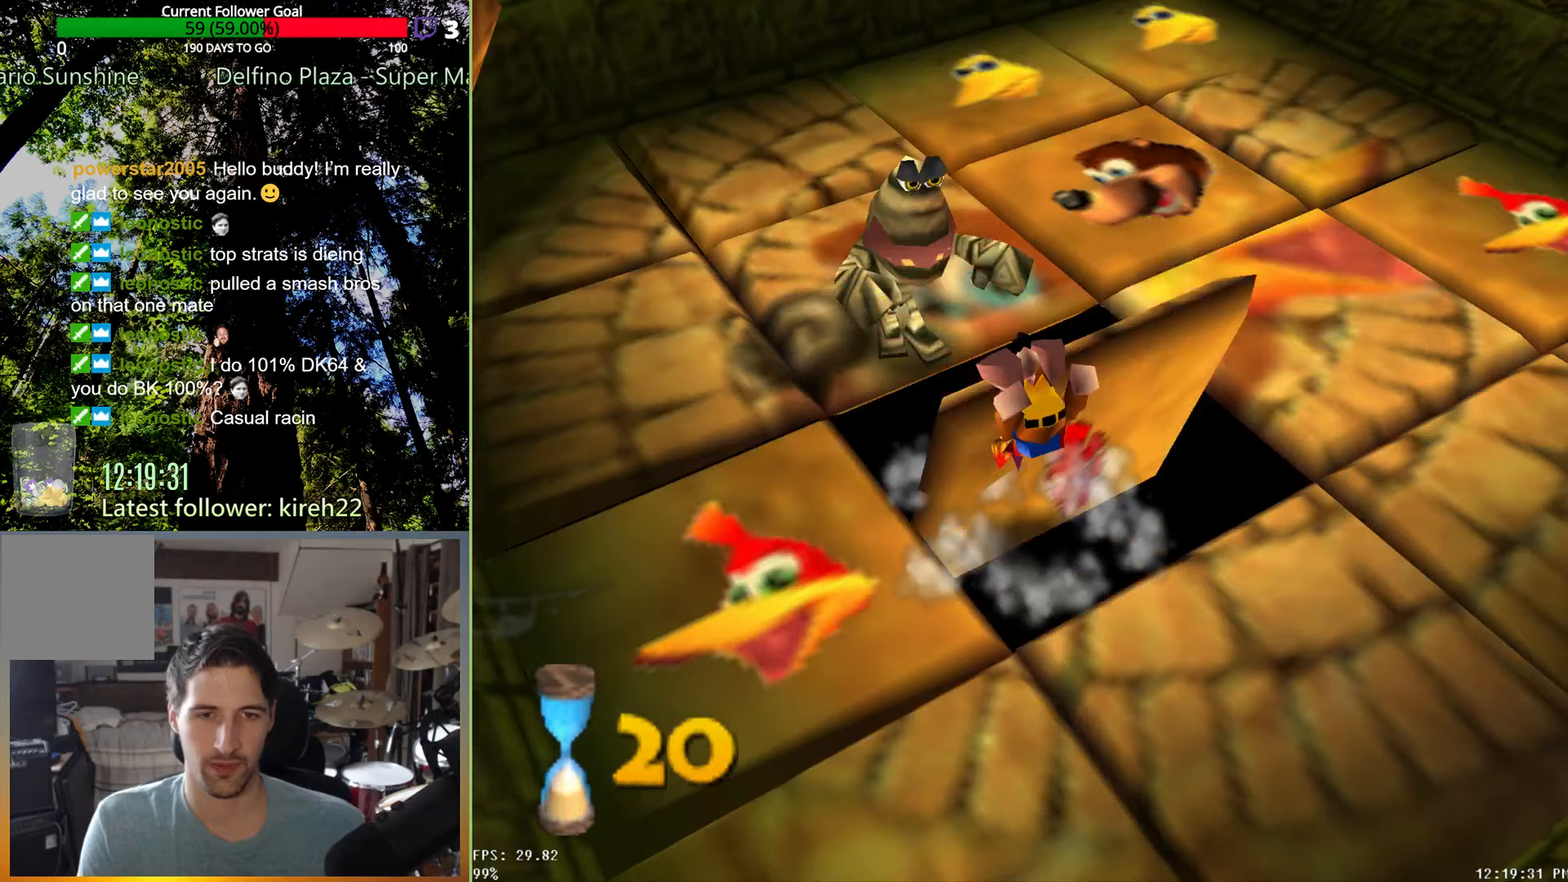
{"buttons": [], "left_stick": "right", "right_stick": "center", "events": [[479, "left_stick", "right"]]}
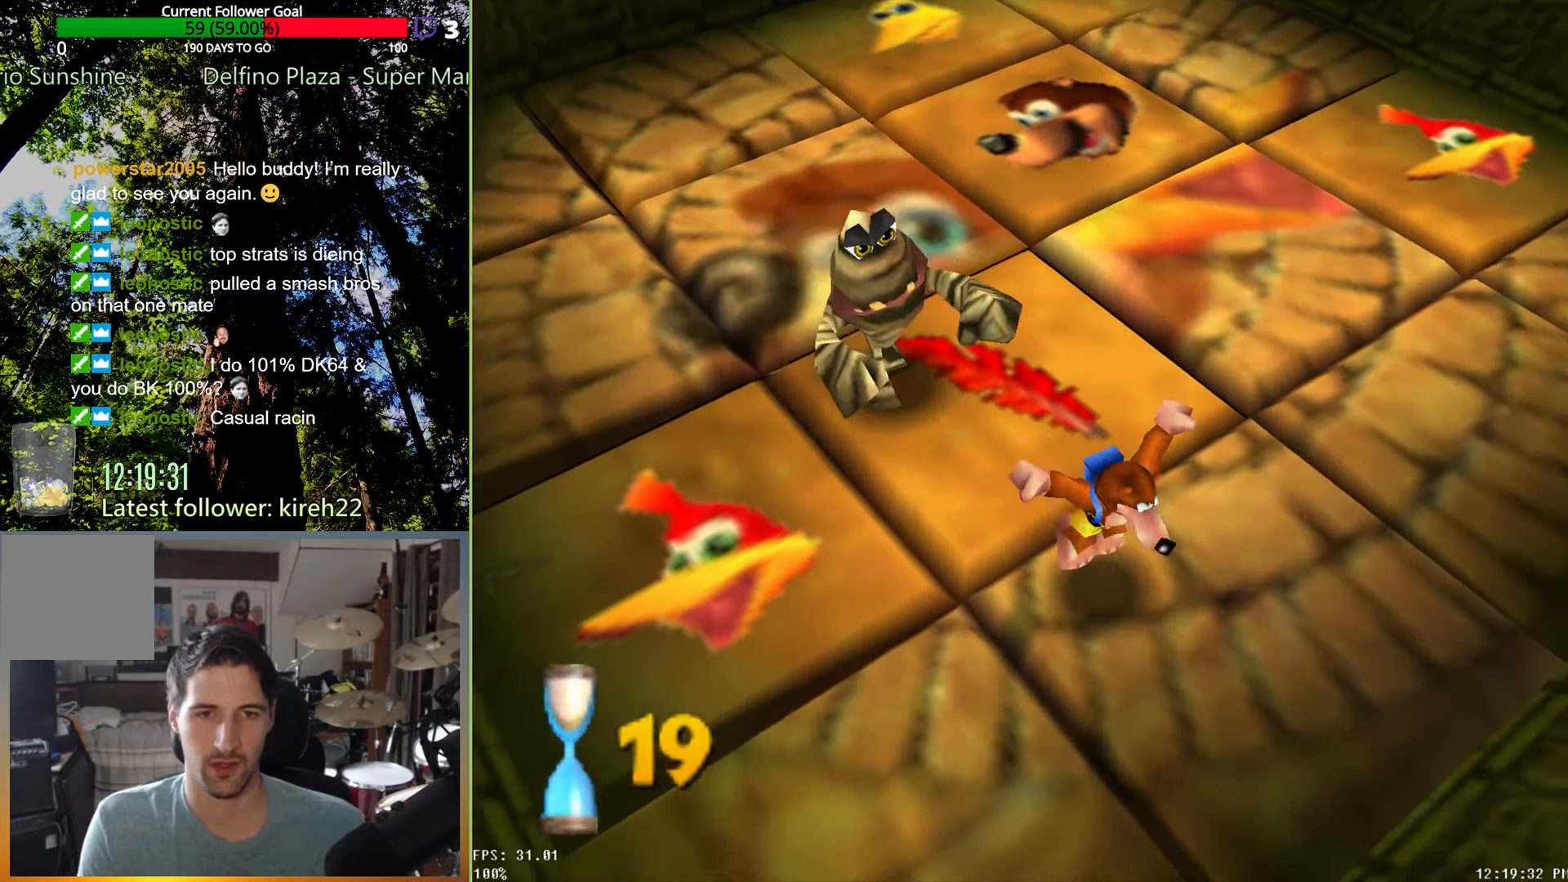
{"buttons": [], "left_stick": "center", "right_stick": "center", "events": [[146, "A", "down"], [208, "A", "up"], [208, "left_stick", "center"], [250, "R2", "down"], [375, "R2", "up"]]}
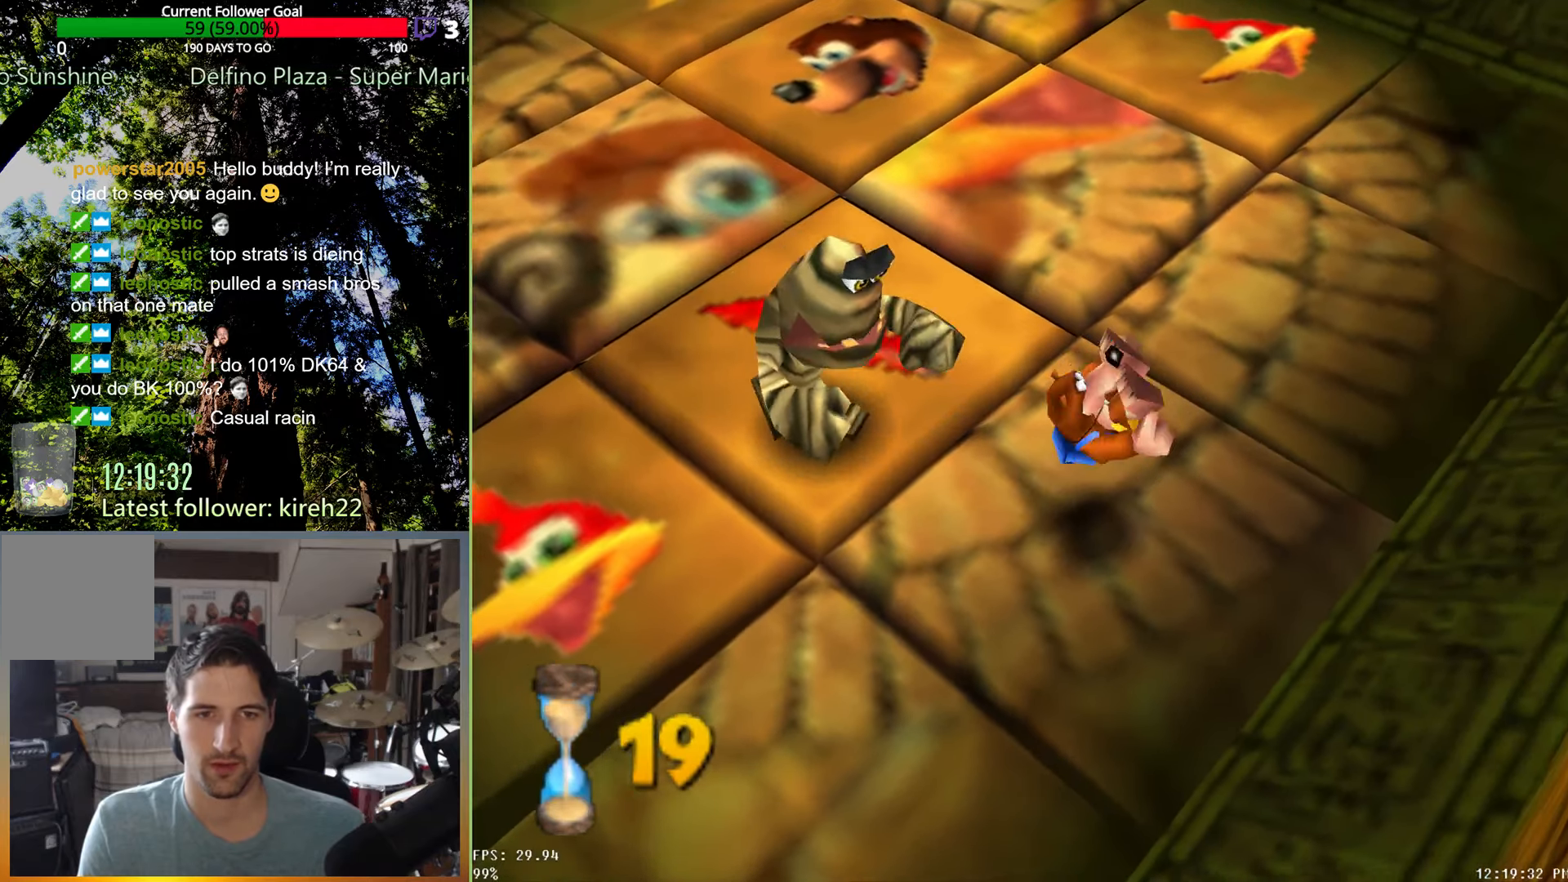
{"buttons": [], "left_stick": "right", "right_stick": "center", "events": [[229, "left_stick", "right"]]}
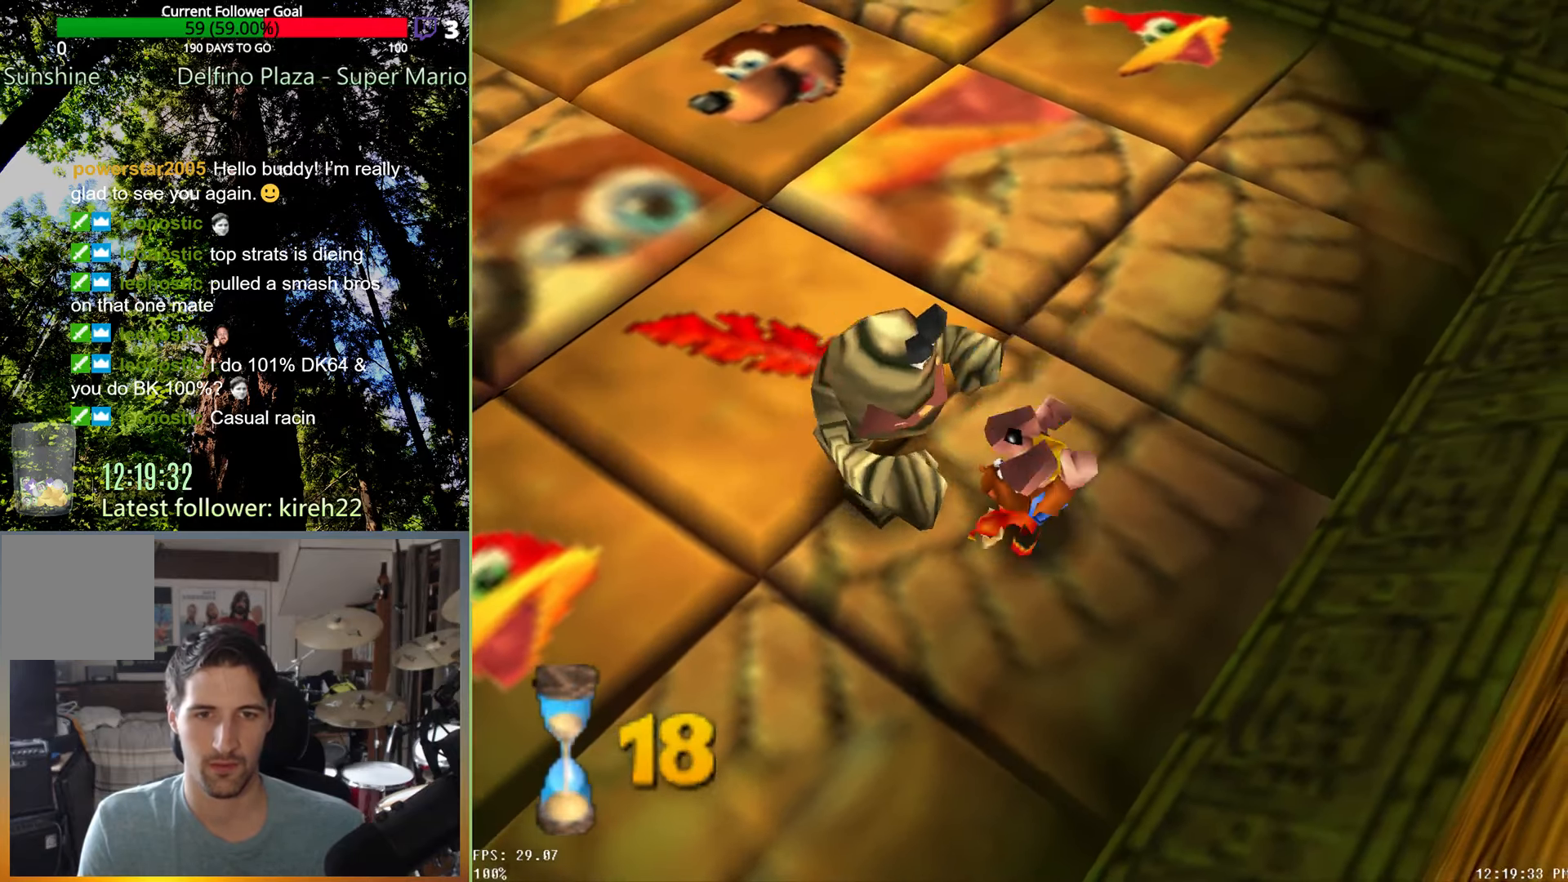
{"buttons": [], "left_stick": "up", "right_stick": "center", "events": [[229, "left_stick", "up-right"], [354, "left_stick", "up"]]}
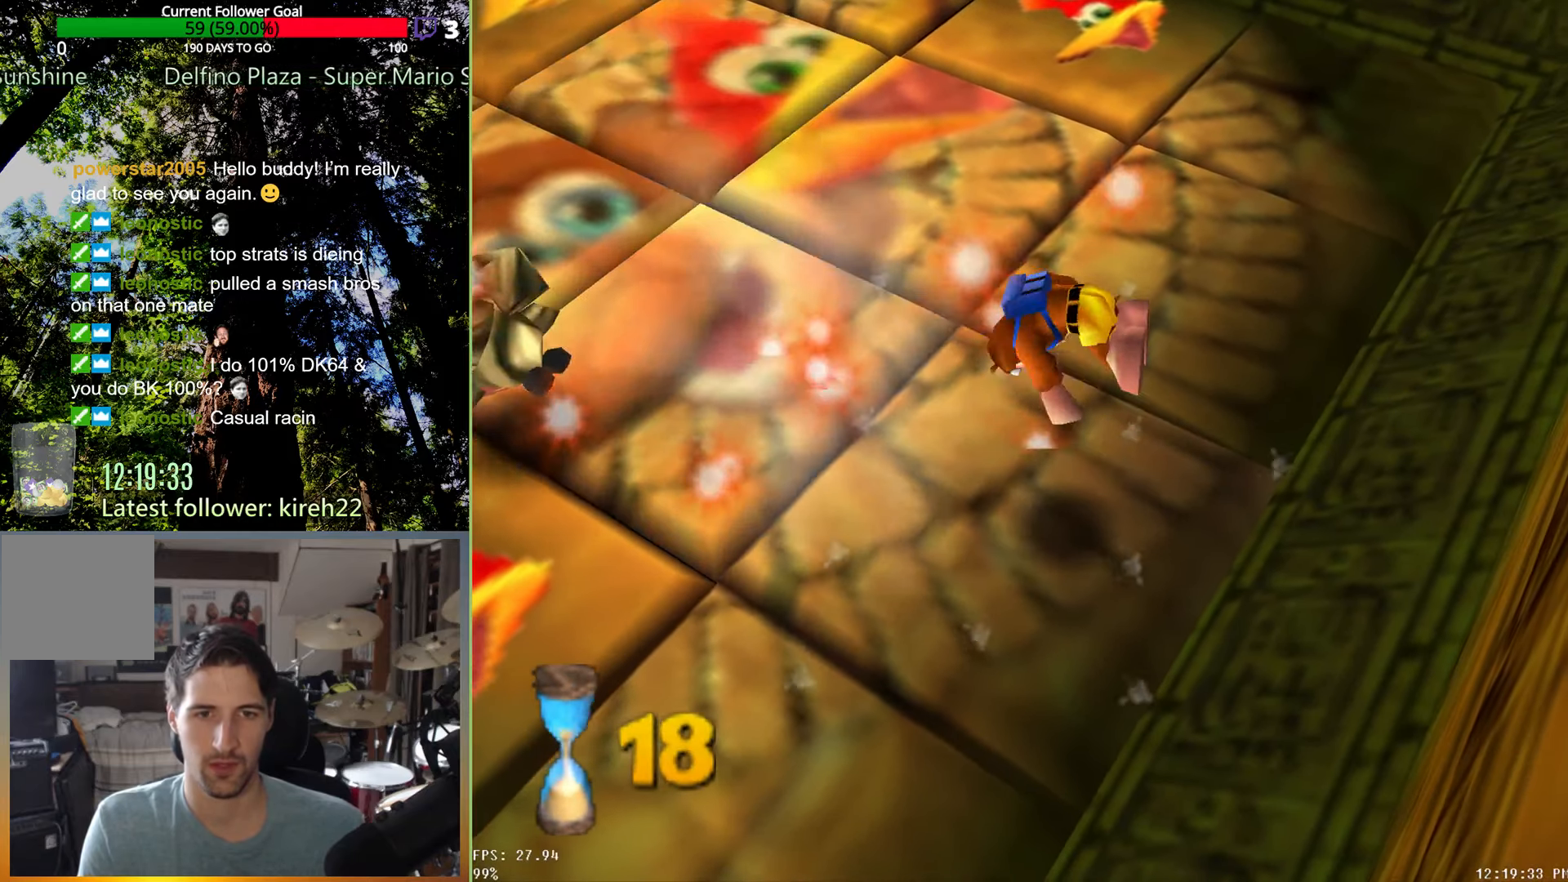
{"buttons": ["R2"], "left_stick": "center", "right_stick": "center", "events": [[63, "left_stick", "left"], [292, "A", "down"], [375, "left_stick", "up-left"], [417, "A", "up"], [417, "R2", "down"], [500, "left_stick", "center"]]}
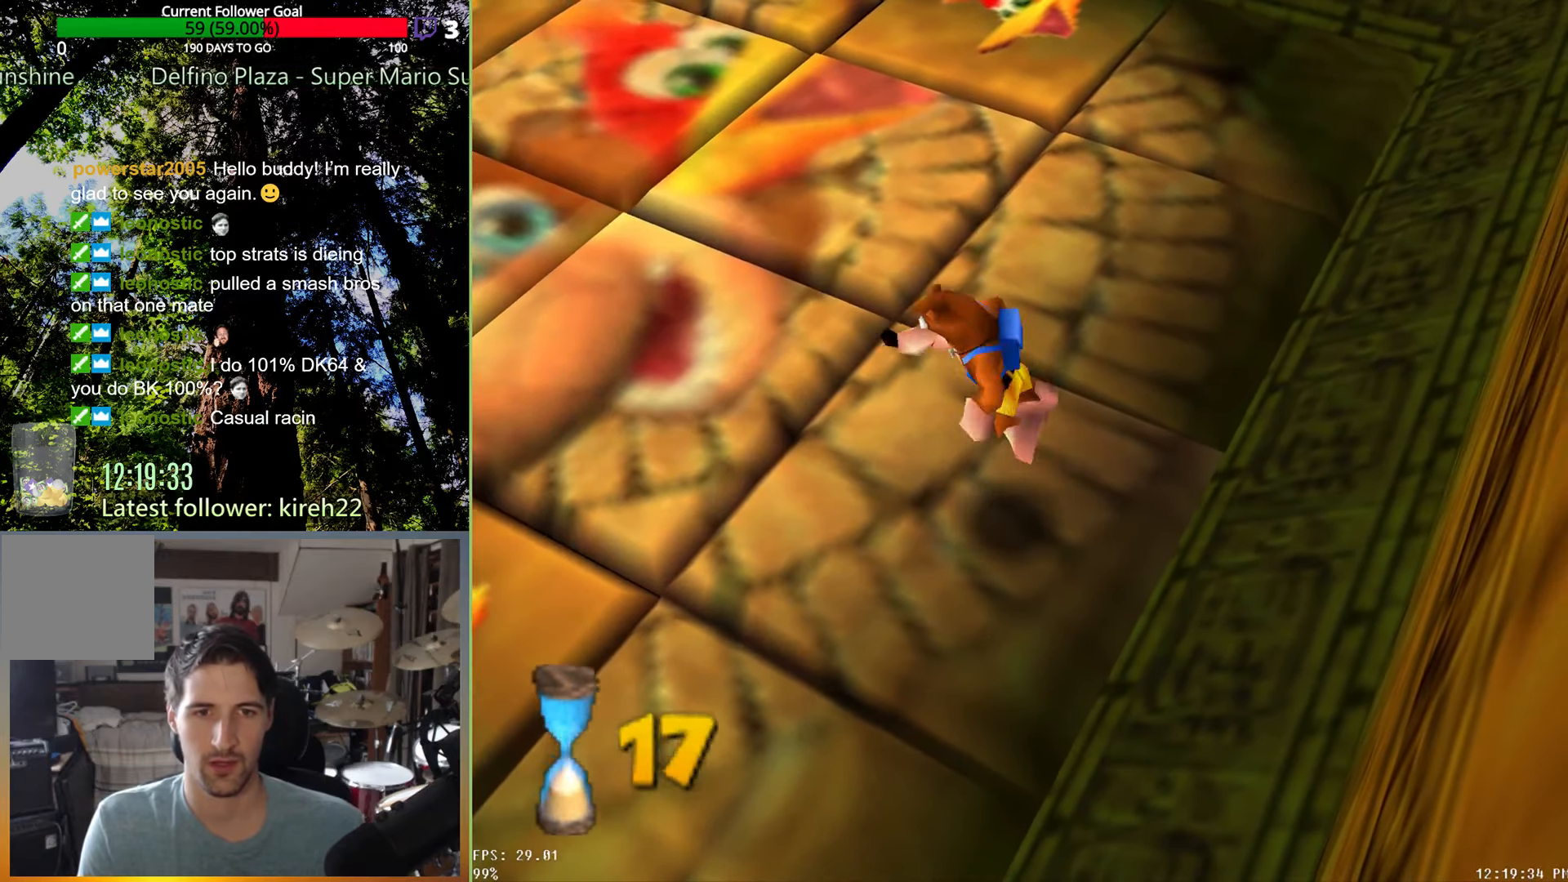
{"buttons": [], "left_stick": "up", "right_stick": "center", "events": [[21, "R2", "up"], [438, "left_stick", "up"]]}
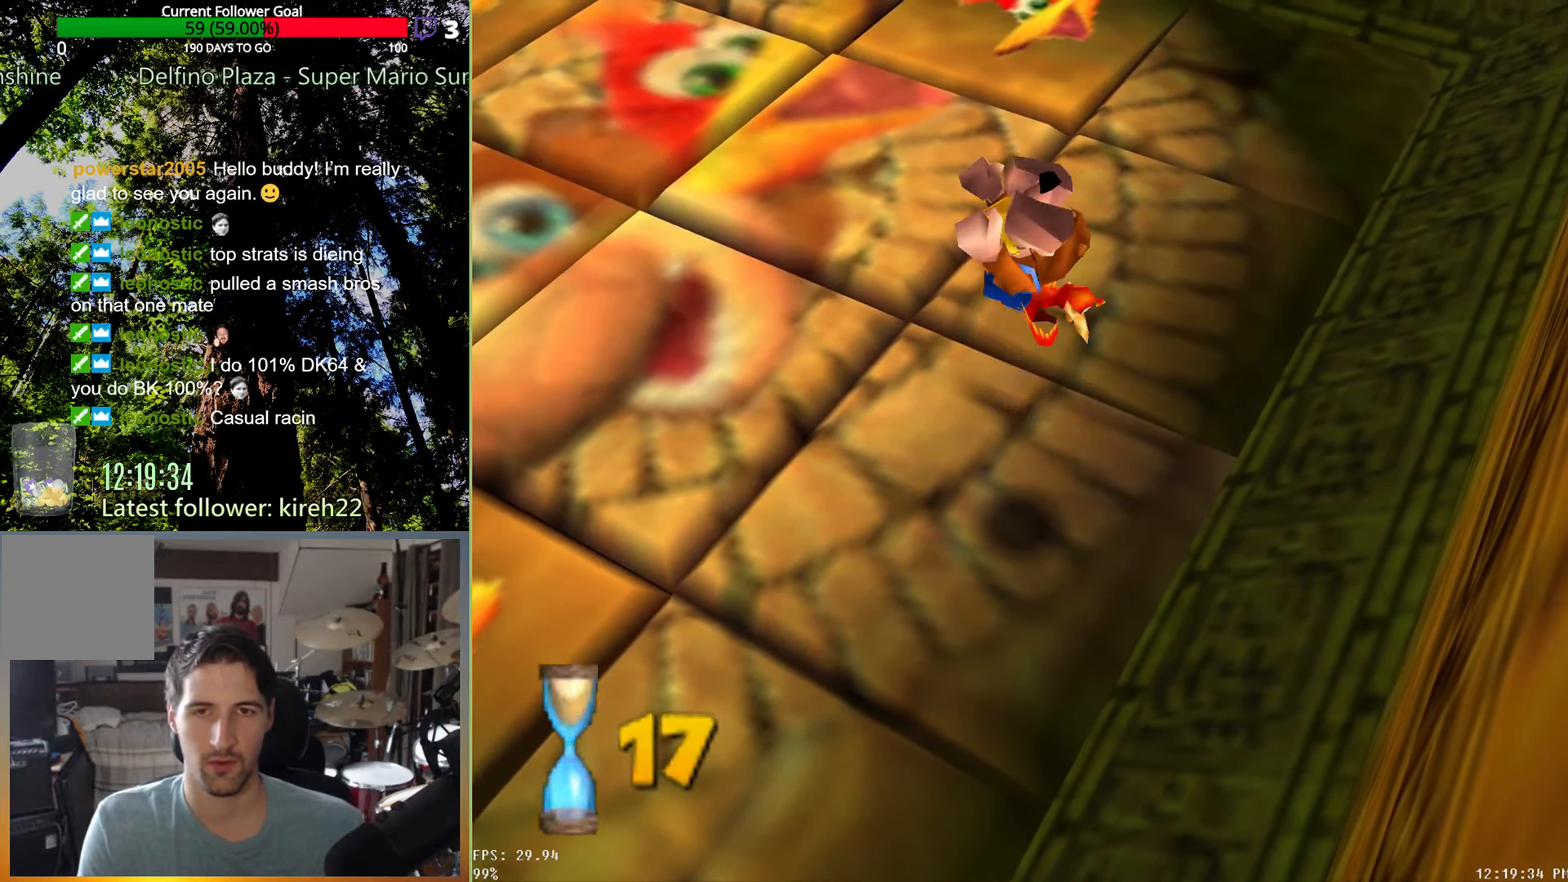
{"buttons": [], "left_stick": "up-left", "right_stick": "center", "events": [[375, "left_stick", "up-left"]]}
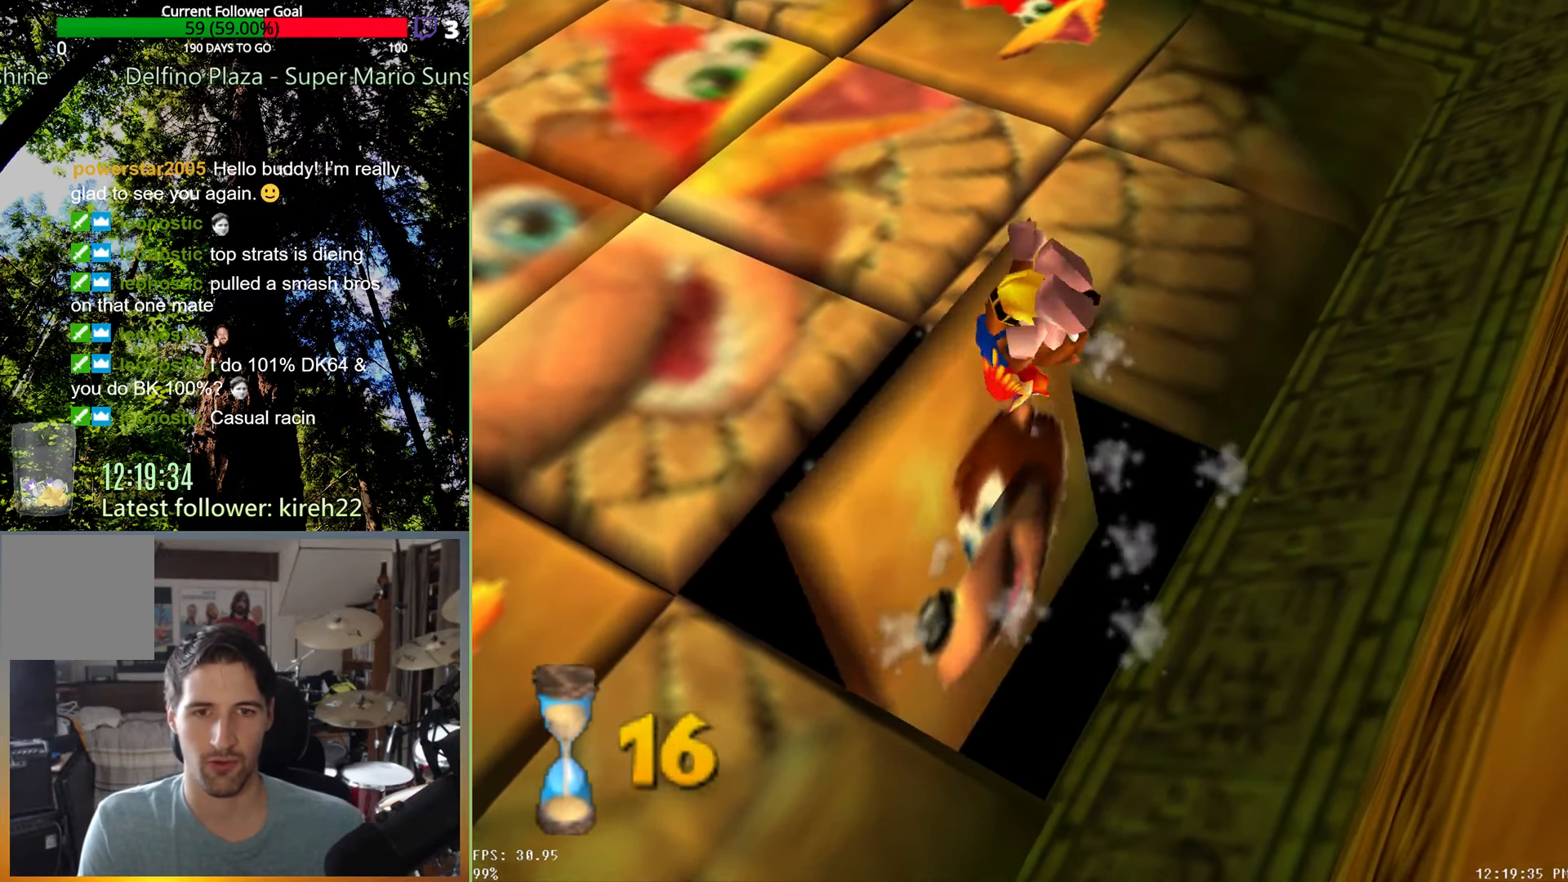
{"buttons": [], "left_stick": "up-left", "right_stick": "center", "events": []}